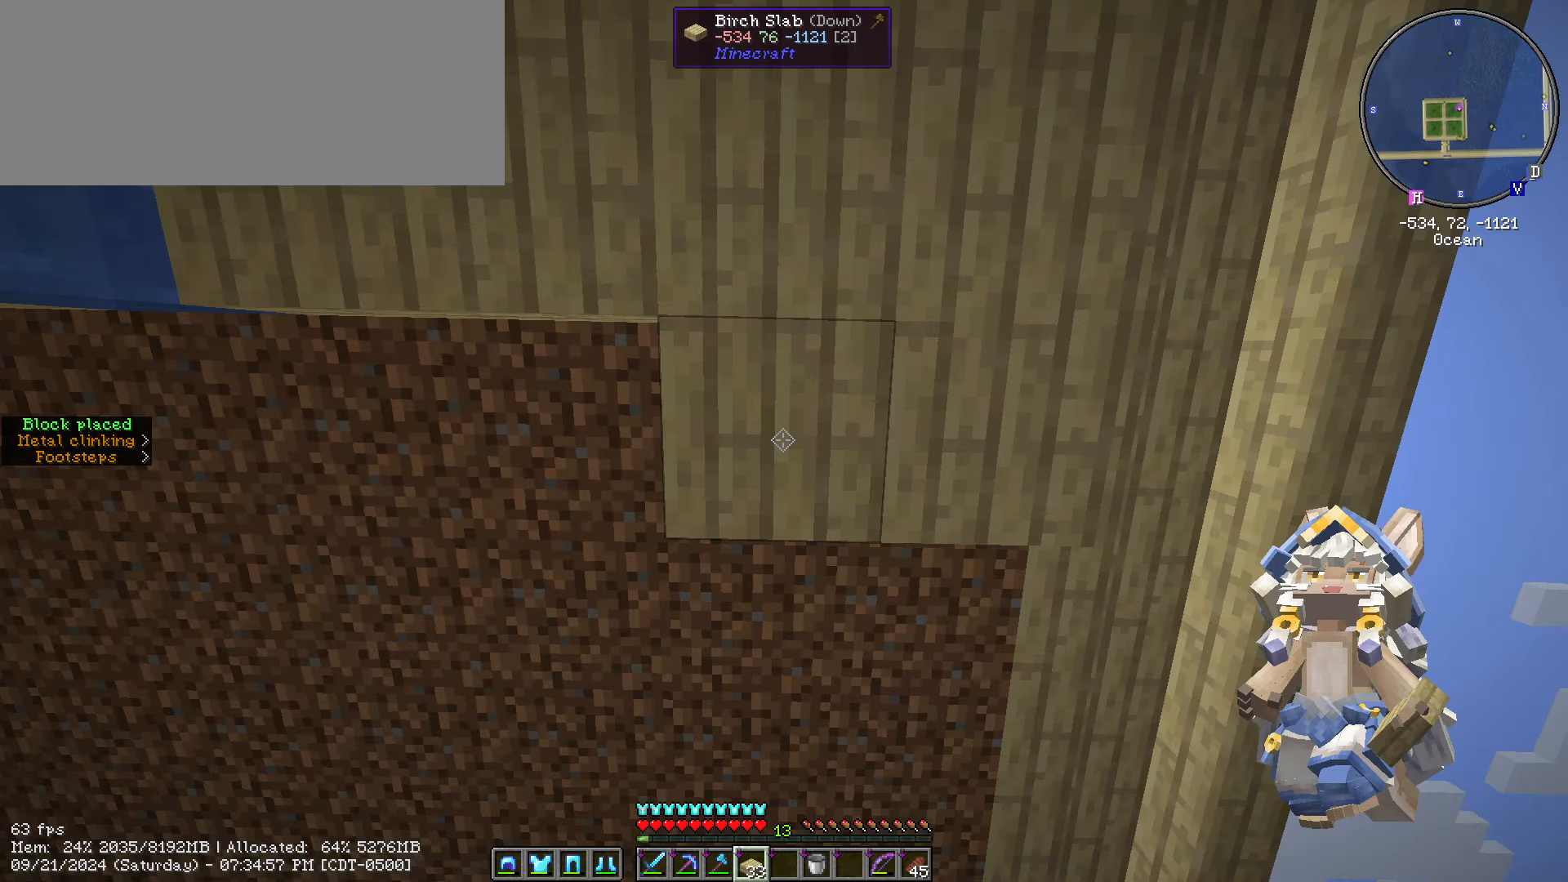
Gameplay with keyboard and mouse; each line is a JSON object with the keys and mouse buttons held at the frame after it. "events" lists presses ("down") and releases ("up") of ".", "/", "0", "1", "2", "3", "4", "5", "6", "7", "8", "9", "a", "alt_l", "alt_r", "b", "backslash", "backspace", "c", "caps_lock", "comma", "ctrl_l", "ctrl_r", "d", "e", "equals", "escape", "f", "f1", "f10", "f11", "f12", "f2", "f3", "f4", "f5", "f6", "f7", "f8", "f9", "g", "h", "i", "j", "k", "l", "lbracket", "m", "minus", "n", "o", "p", "q", "quote", "r", "rbracket", "return", "s", "semicolon", "shift_l", "shift_r", "space", "super", "t", "tab", "tilde", "u", "v", "w", "x", "y", "z", "mouse_left", "mouse_wheel" and "mouse_right" between this image and that frame as [ms after this image, input, new state], when the widget could be followed in between. "mouse_left", "mouse_wheel", "mouse_right" = the "left", "wheel", "right" buttons of the "mouse" list. No other keys are recorded. Fast repeated clicks can show as one long hold. "wheel" means that the mouse wheel is clicked or scrolled. "mouse_move" is the direction in which the mouse moves at that frame (one of eight, or "still"), when it could be read.
{"keys": ["a"], "mouse": [], "mouse_move": "still", "events": [[233, "mouse_right", "up"]]}
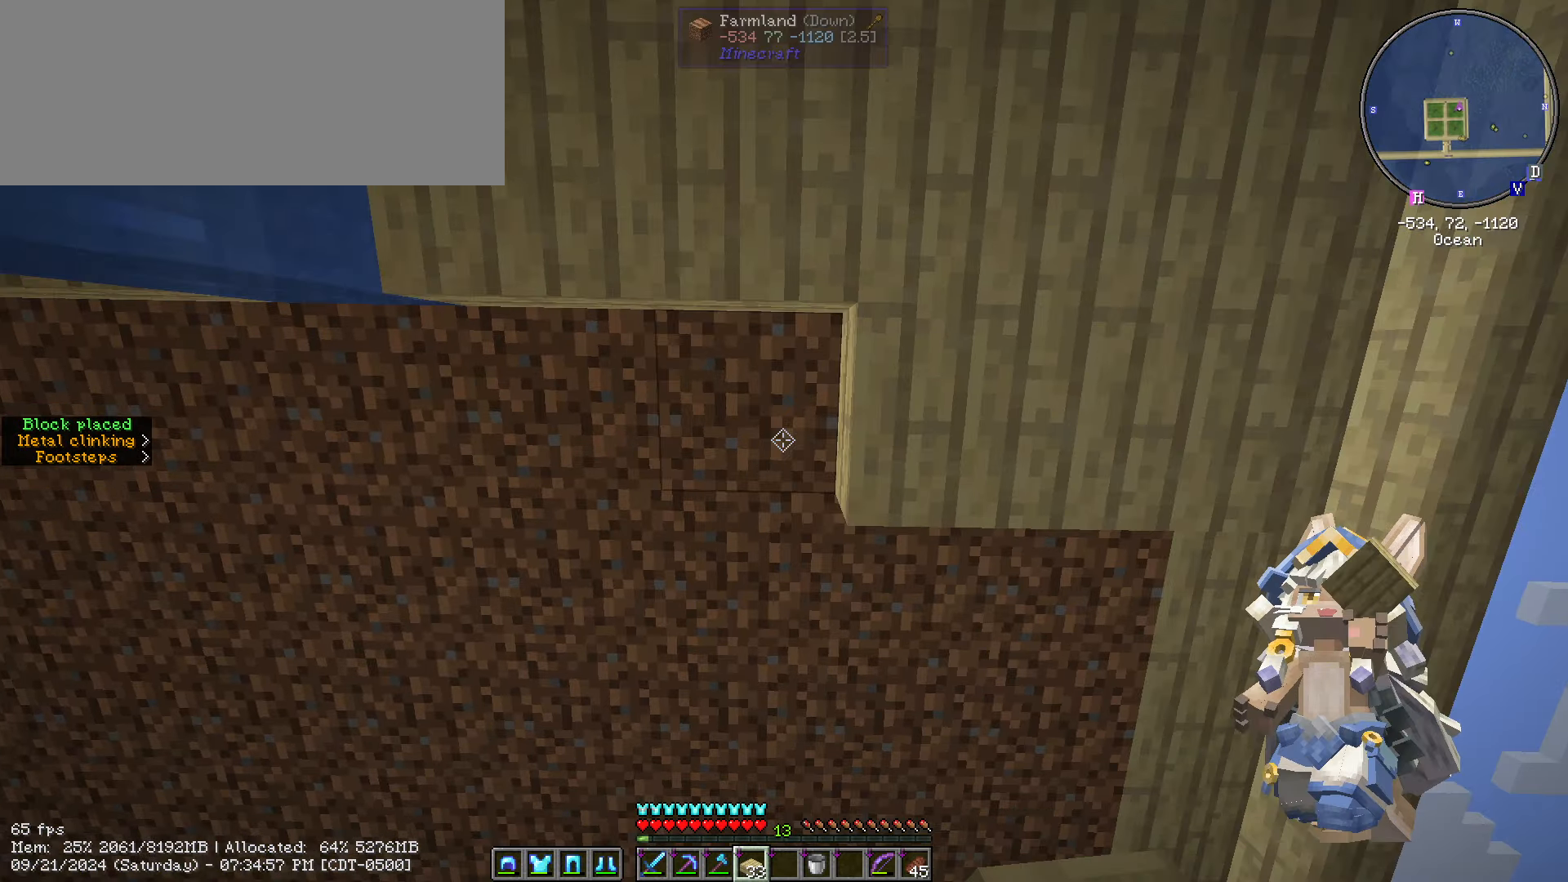
{"keys": ["a"], "mouse": [], "mouse_move": "still", "events": [[17, "mouse_right", "down"], [284, "mouse_right", "up"]]}
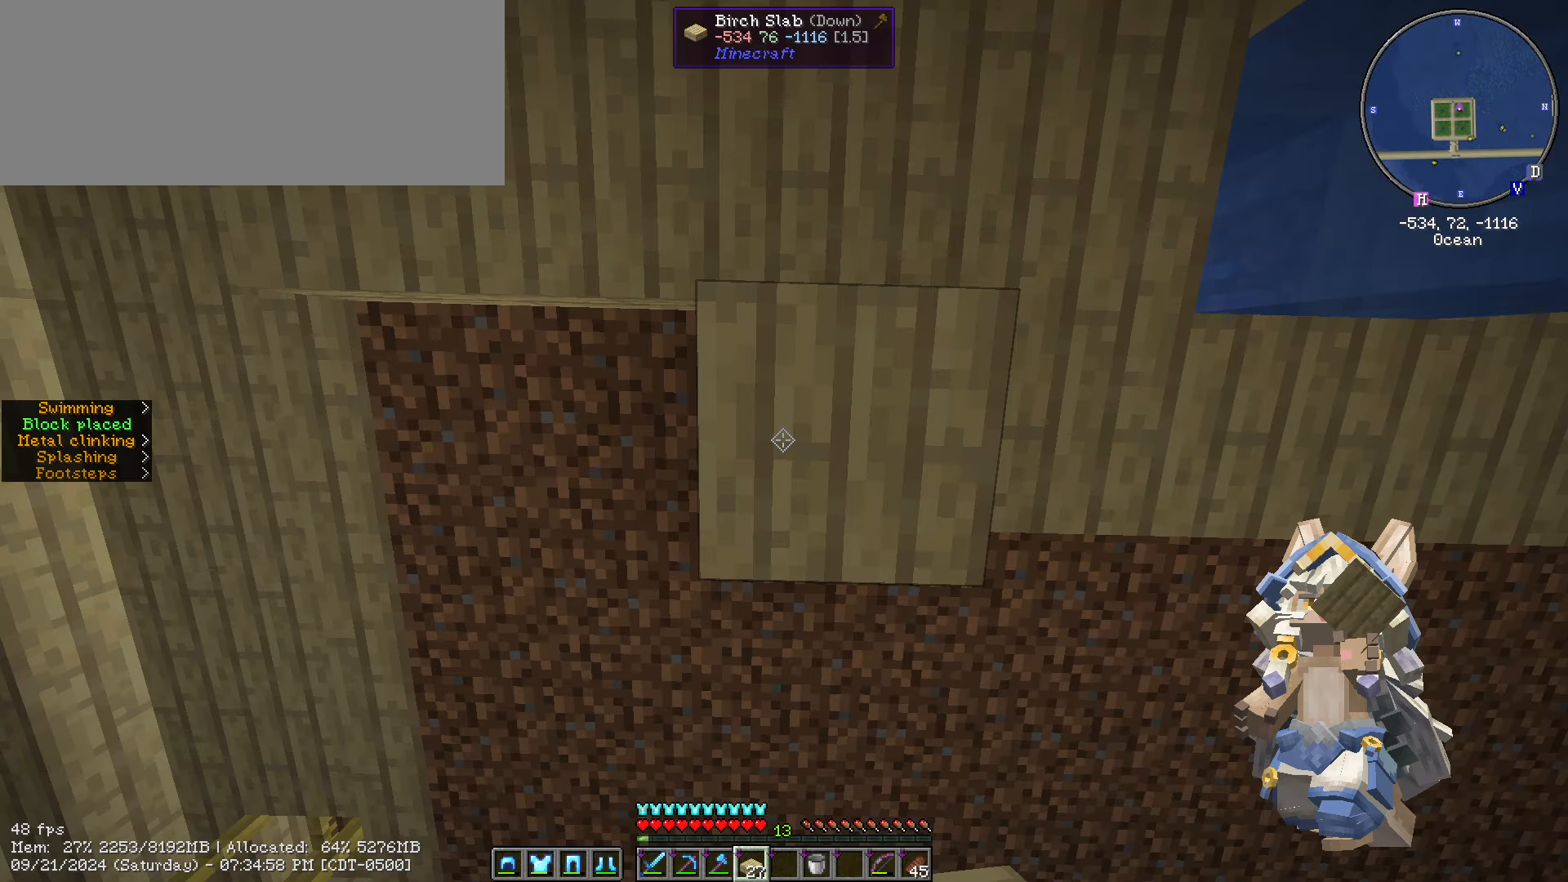
{"keys": ["a"], "mouse": ["right"], "mouse_move": "still", "events": [[484, "mouse_right", "down"]]}
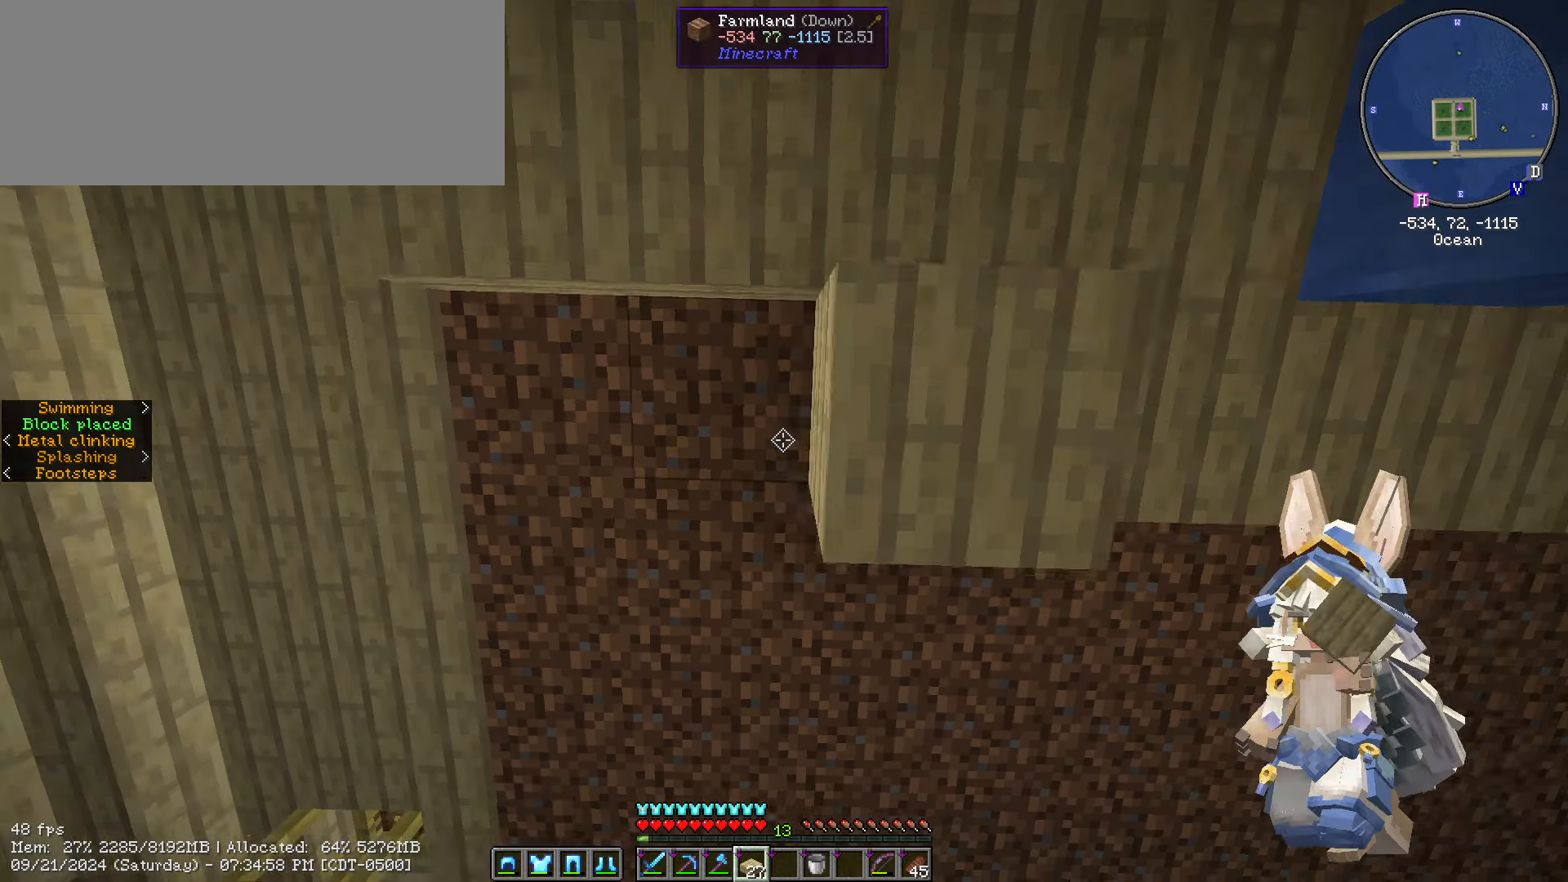
{"keys": [], "mouse": [], "mouse_move": "still", "events": [[100, "a", "up"], [100, "mouse_right", "up"]]}
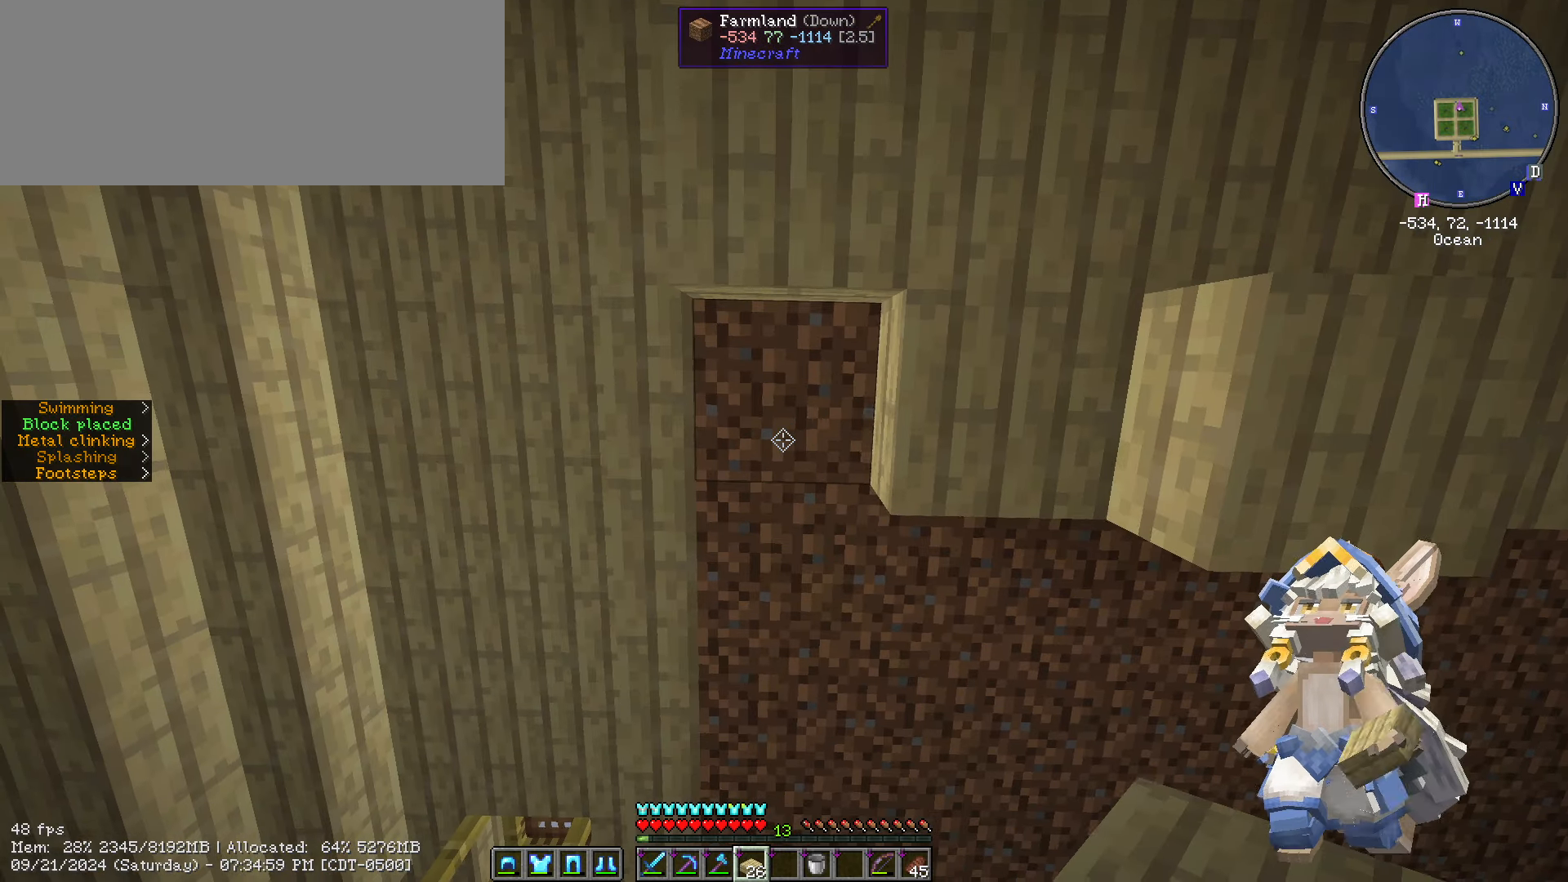
{"keys": [], "mouse": [], "mouse_move": "still", "events": [[67, "d", "down"], [100, "mouse_right", "down"], [200, "d", "up"], [200, "mouse_right", "up"]]}
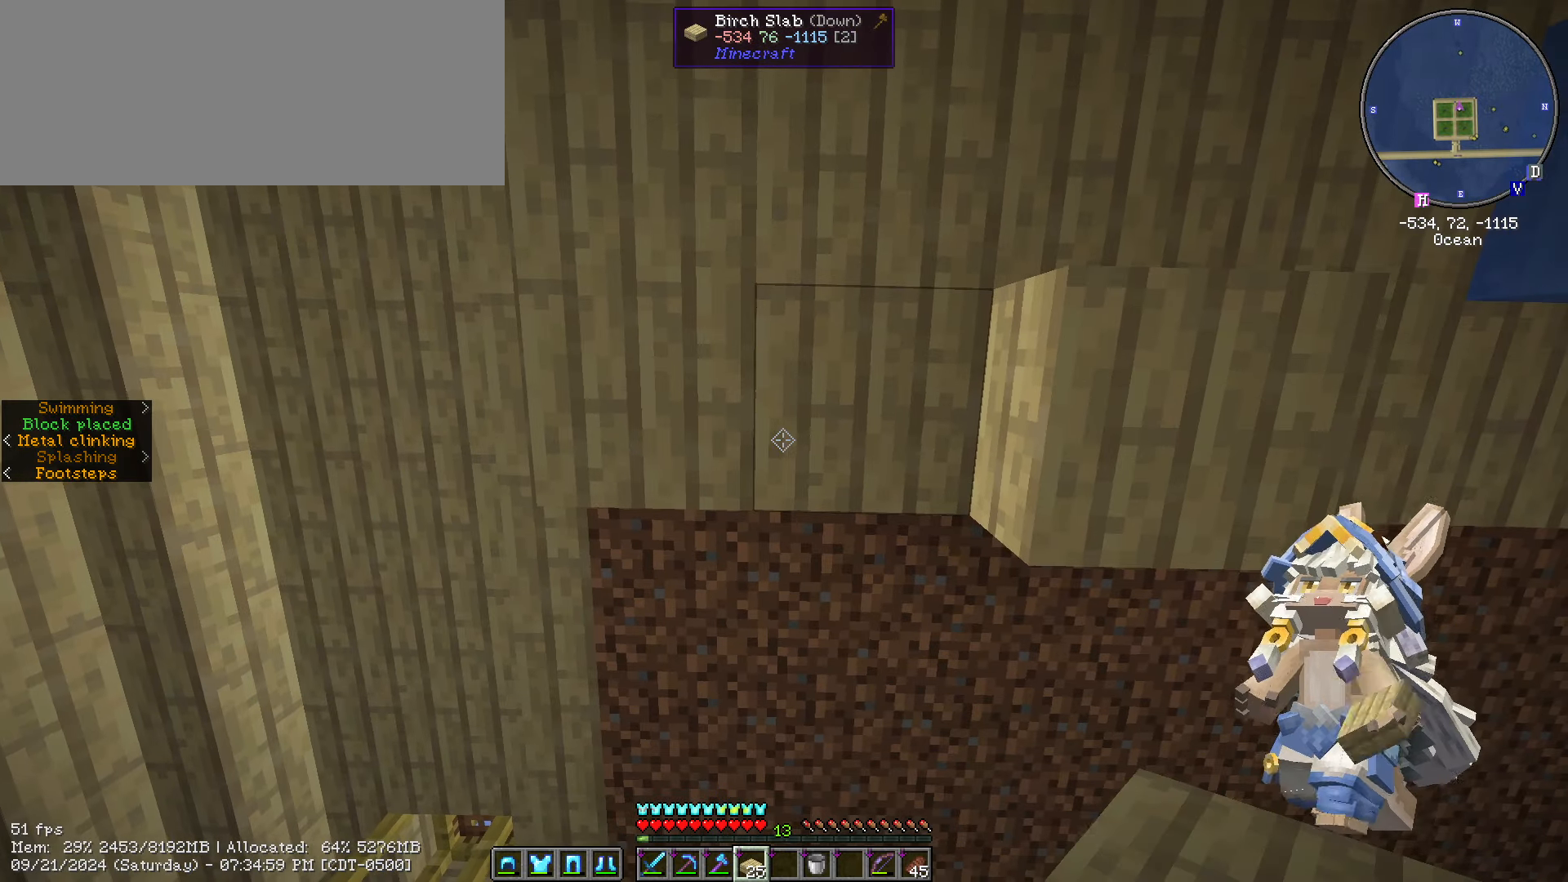
{"keys": ["d"], "mouse": [], "mouse_move": "still", "events": [[84, "3", "down"], [284, "3", "up"], [334, "d", "down"]]}
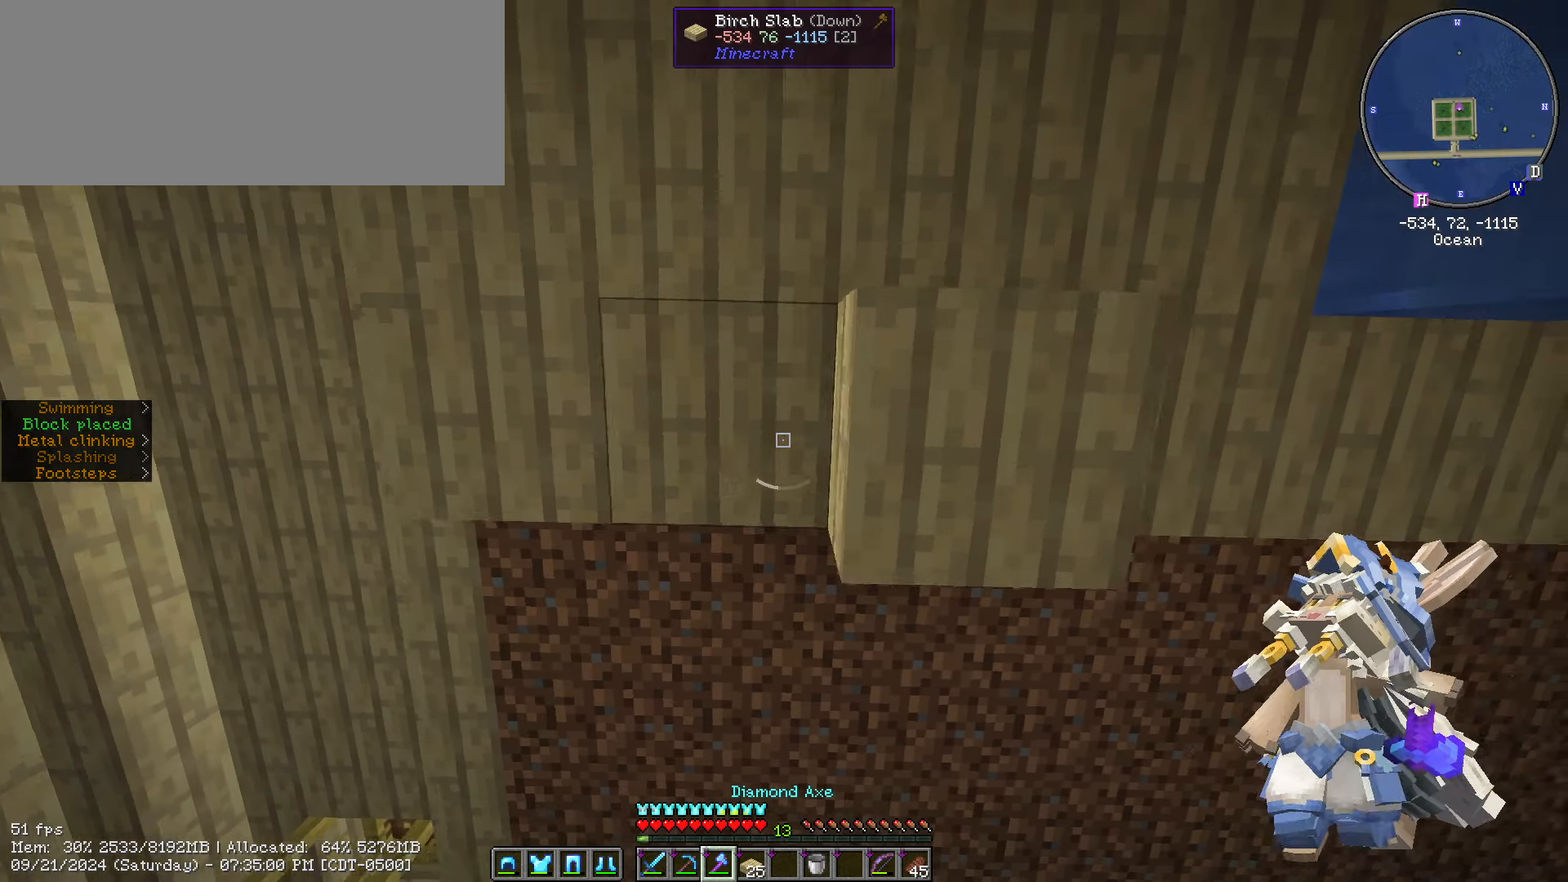
{"keys": [], "mouse": ["left"], "mouse_move": "still", "events": [[200, "d", "up"], [234, "mouse_left", "down"]]}
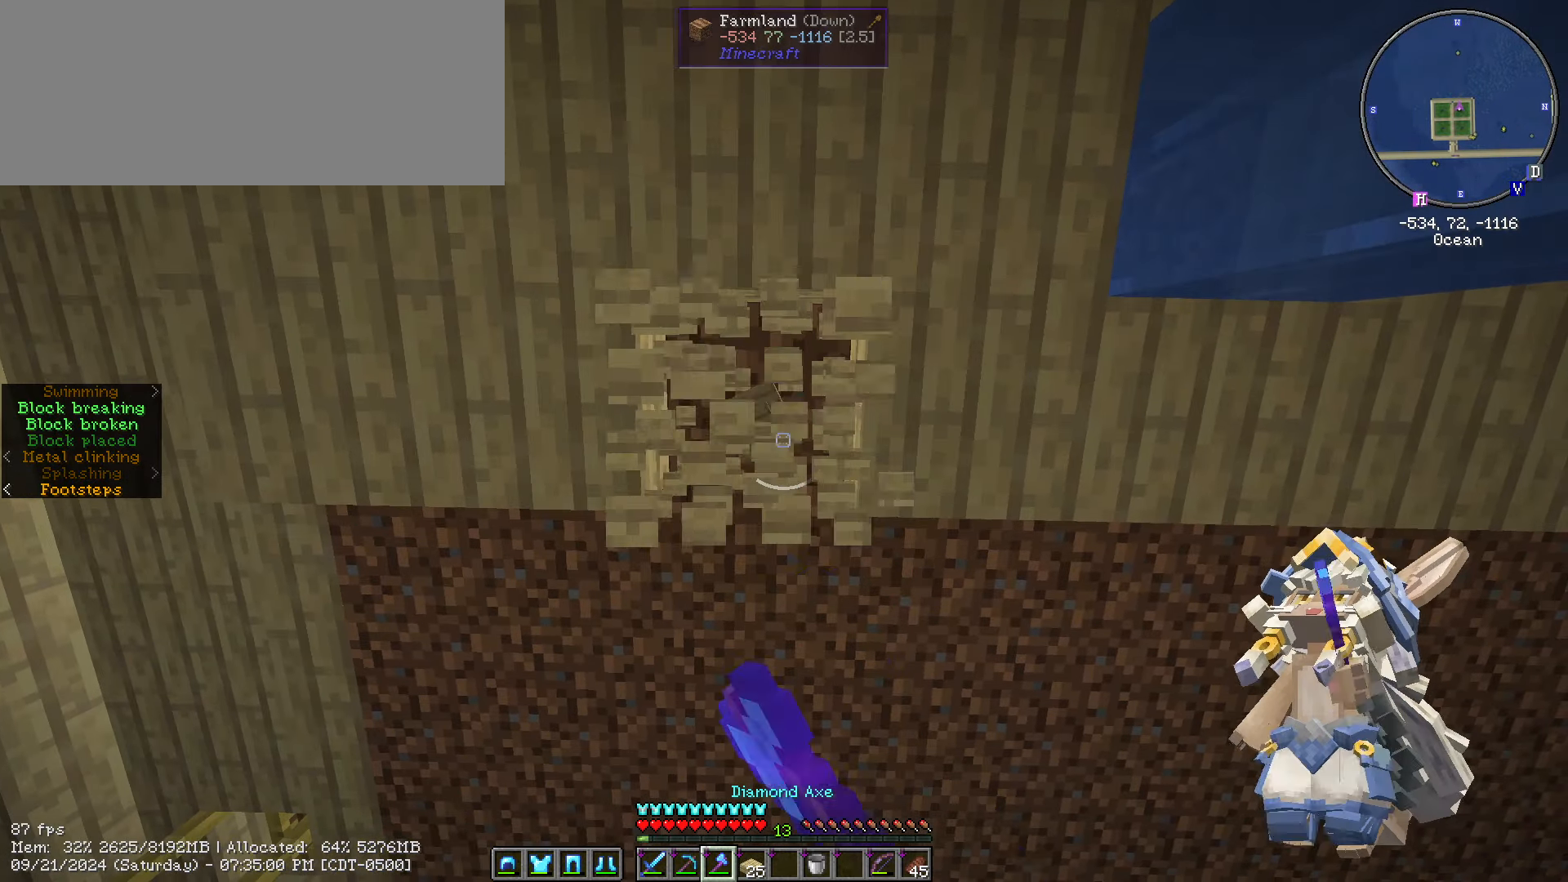
{"keys": [], "mouse": ["right"], "mouse_move": "still", "events": [[167, "mouse_left", "up"], [484, "mouse_right", "down"]]}
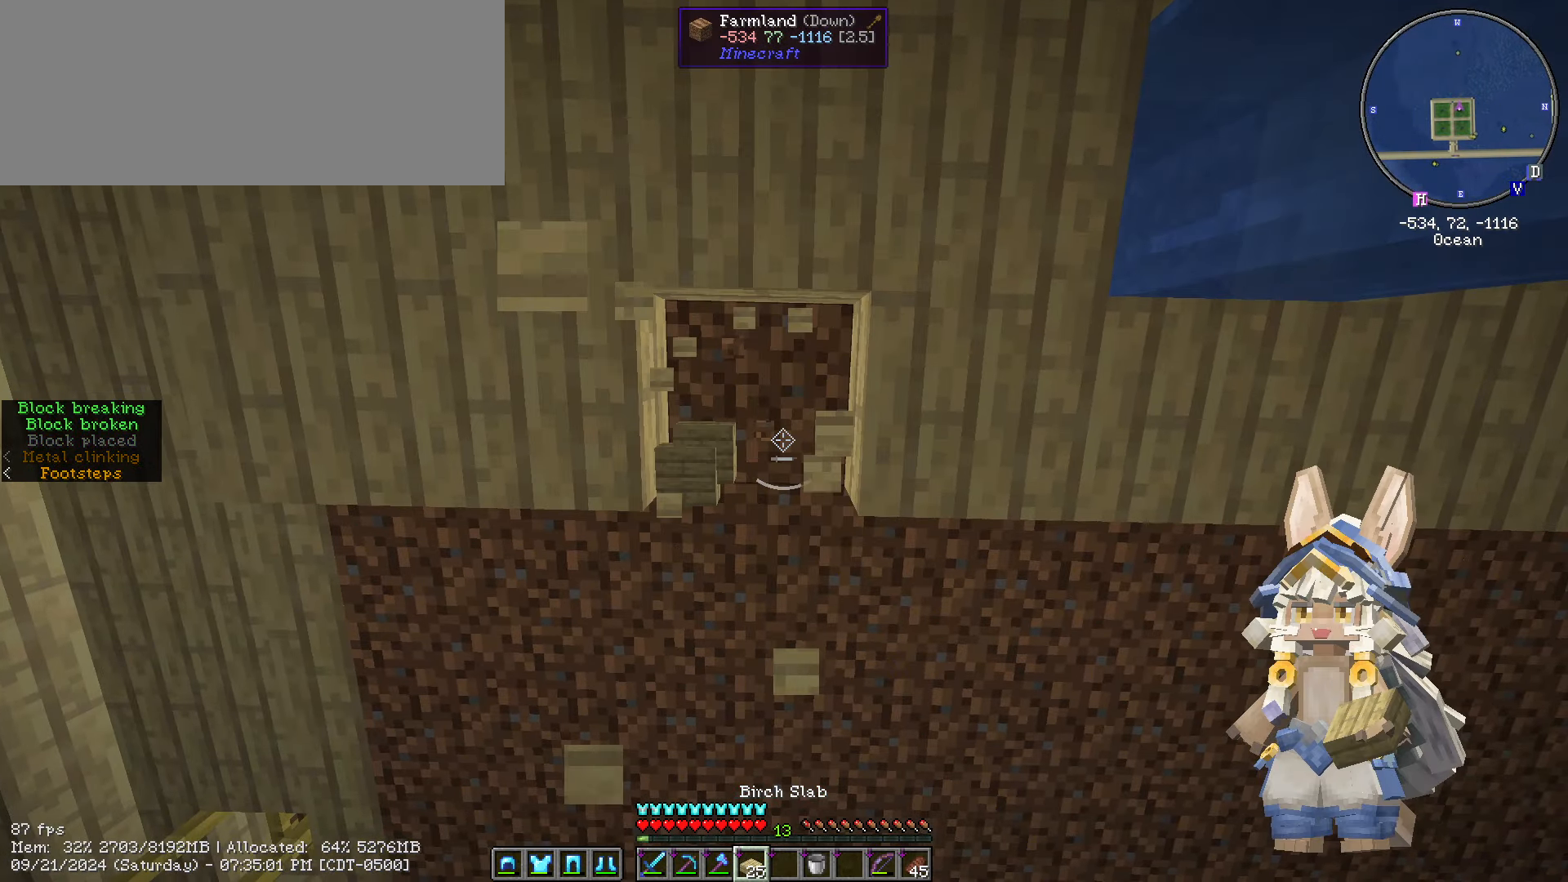
{"keys": ["a", "w"], "mouse": [], "mouse_move": "still", "events": [[34, "a", "down"], [134, "mouse_right", "up"], [267, "w", "down"]]}
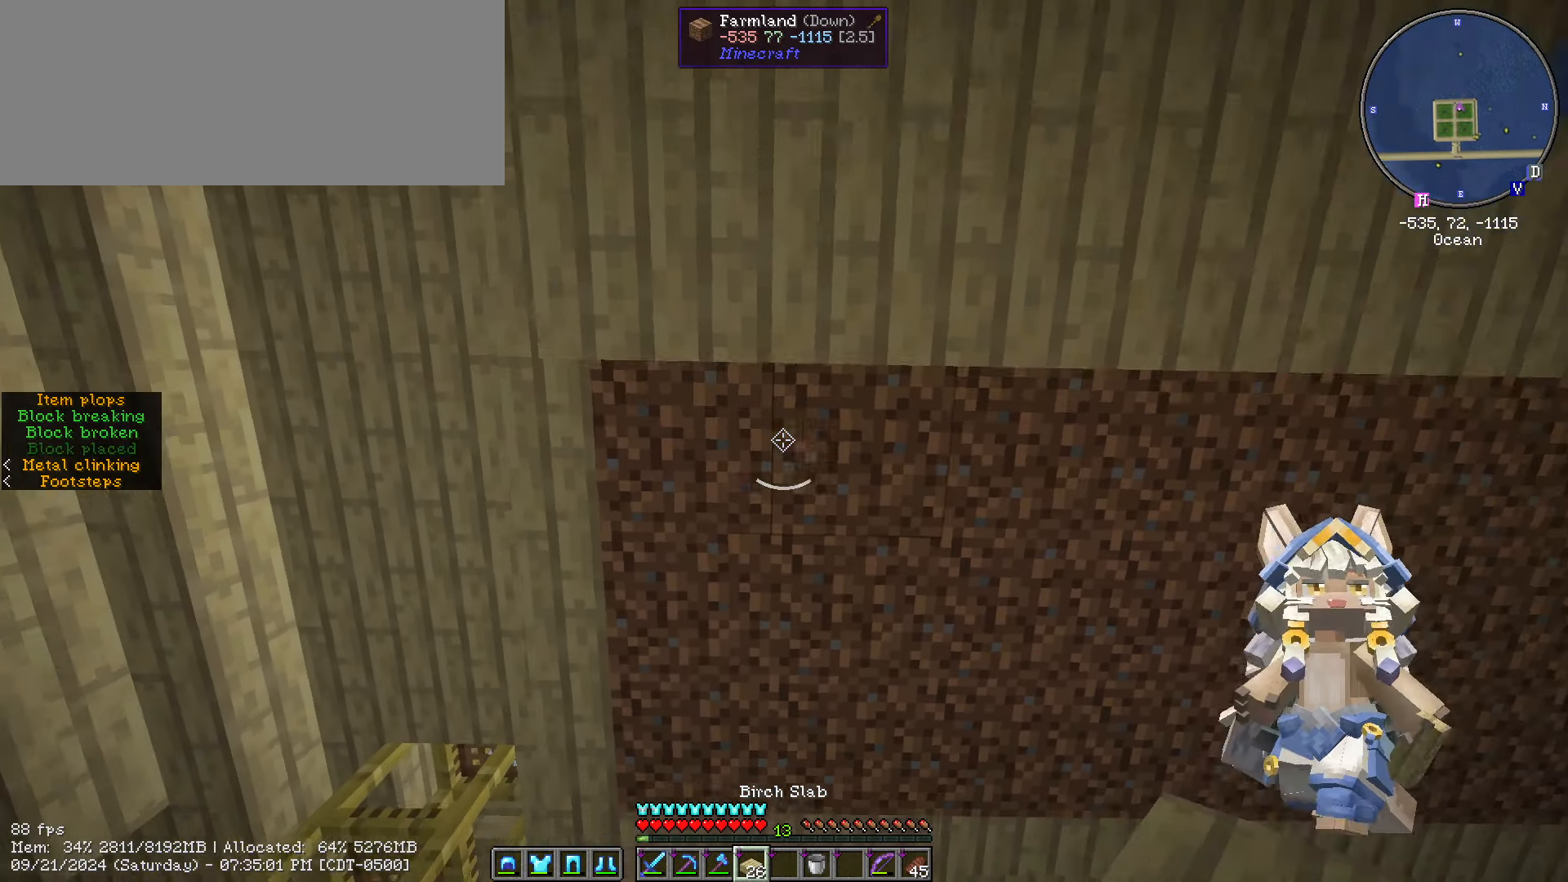
{"keys": [], "mouse": [], "mouse_move": "still", "events": [[50, "a", "up"], [50, "w", "up"]]}
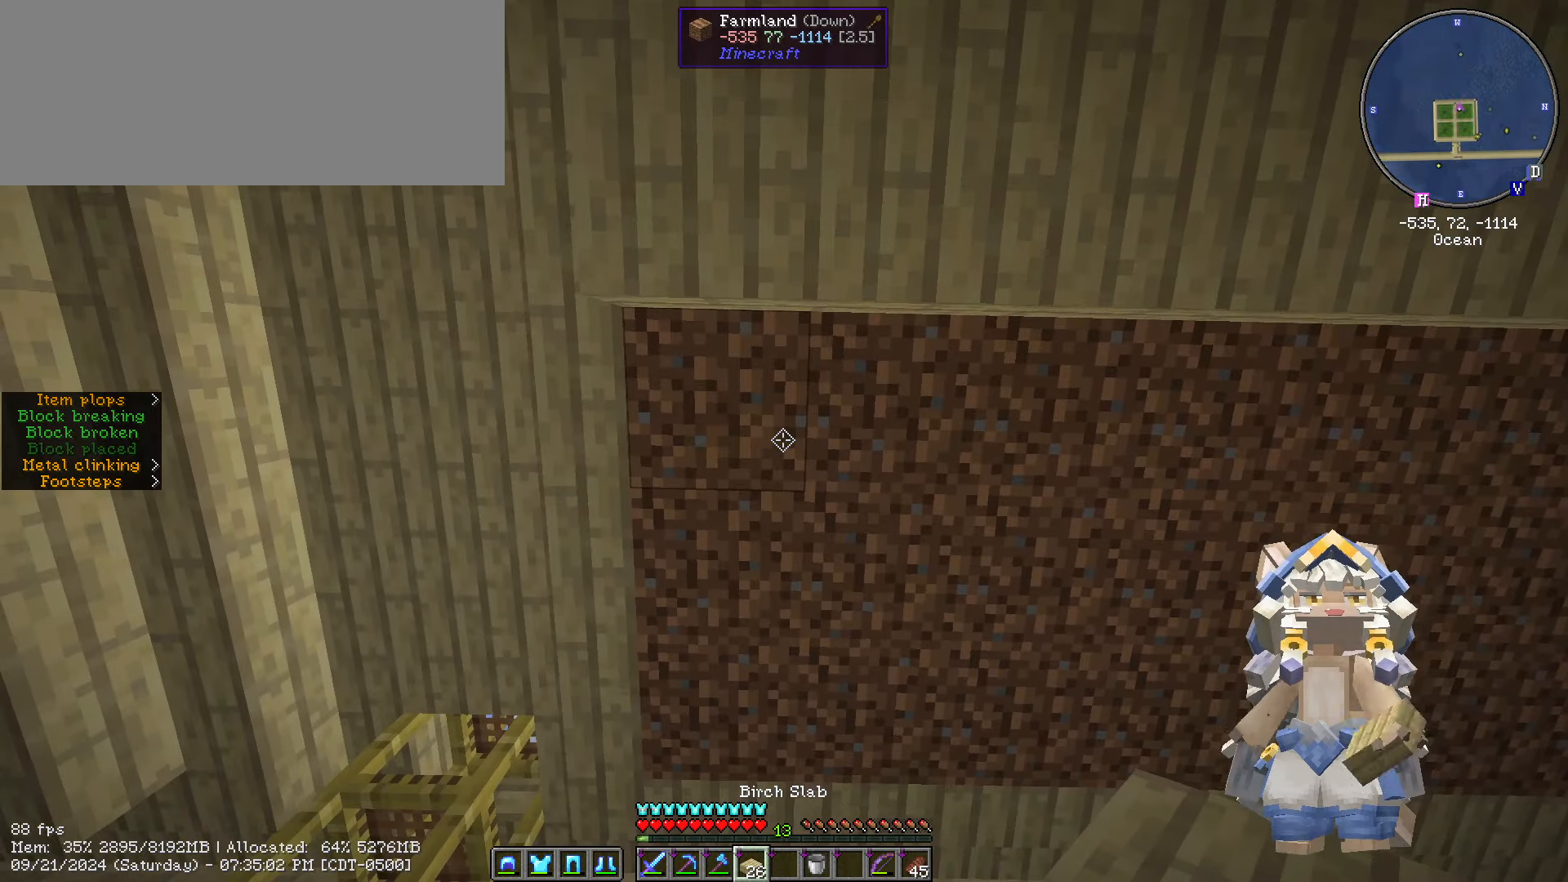
{"keys": ["d"], "mouse": [], "mouse_move": "still", "events": [[17, "d", "down"], [17, "mouse_right", "down"], [117, "mouse_right", "up"], [267, "mouse_right", "down"], [350, "mouse_right", "up"]]}
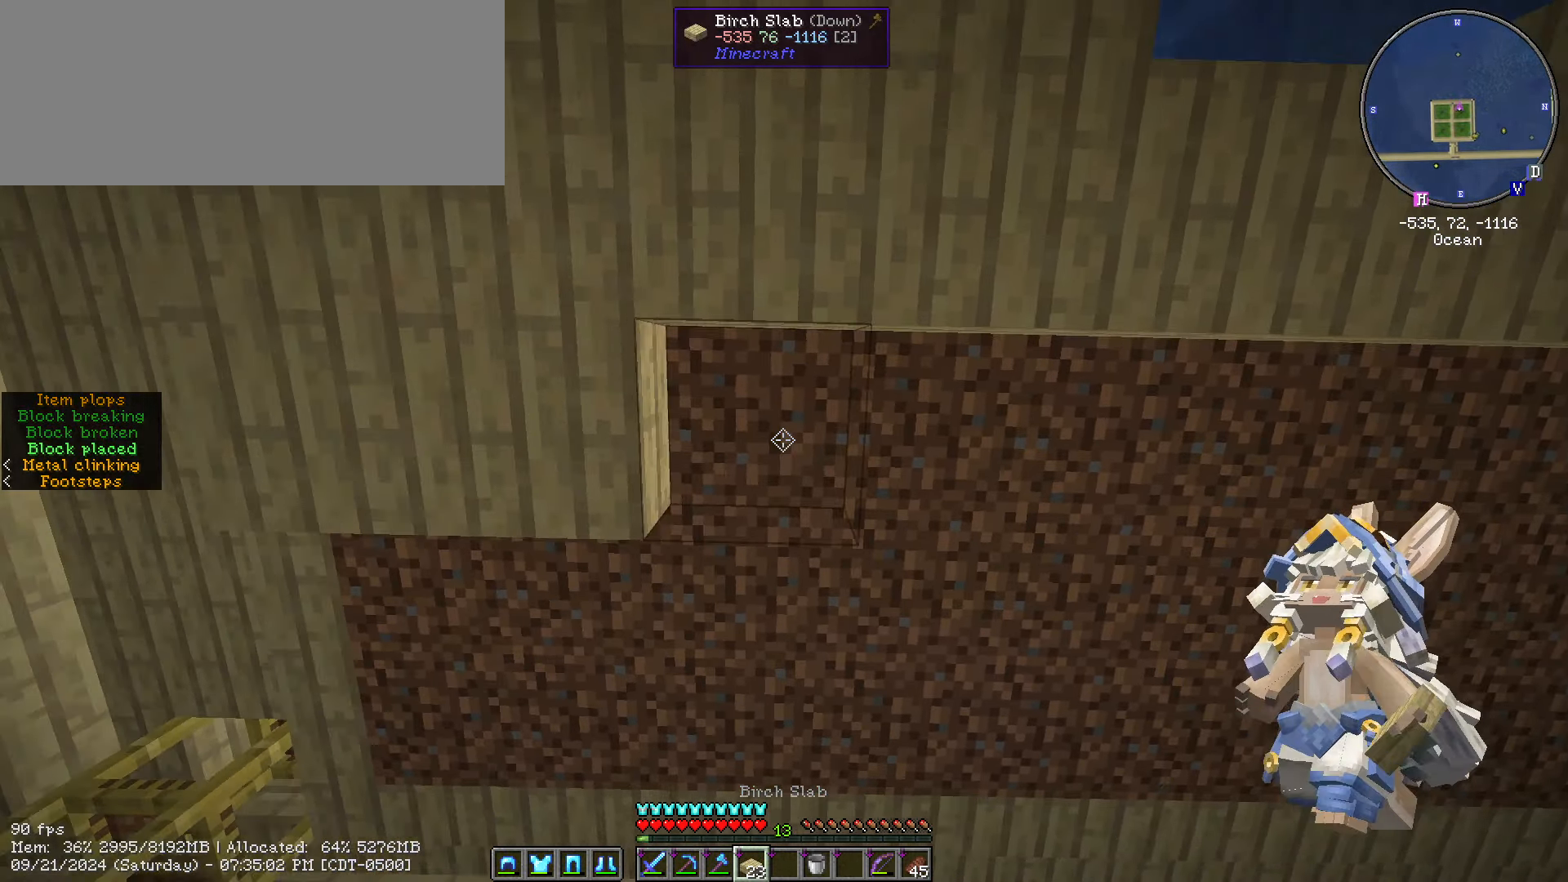
{"keys": ["d"], "mouse": ["right"], "mouse_move": "still", "events": [[267, "mouse_right", "down"], [366, "mouse_right", "up"], [500, "mouse_right", "down"]]}
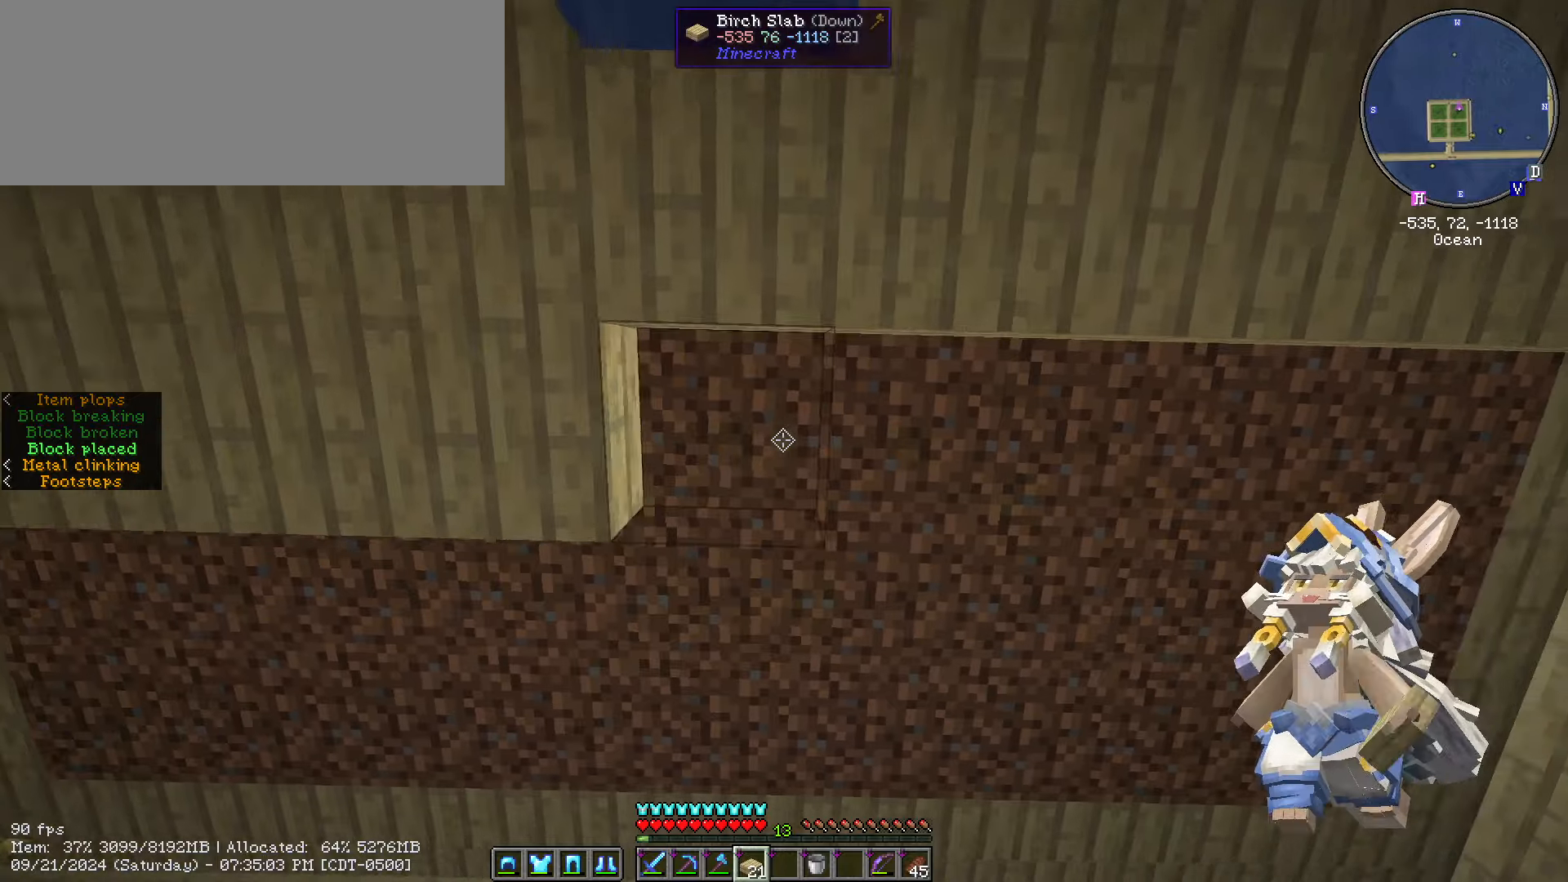
{"keys": ["d"], "mouse": ["right"], "mouse_move": "still", "events": [[100, "mouse_right", "up"], [283, "mouse_right", "down"], [333, "mouse_right", "up"], [466, "mouse_right", "down"]]}
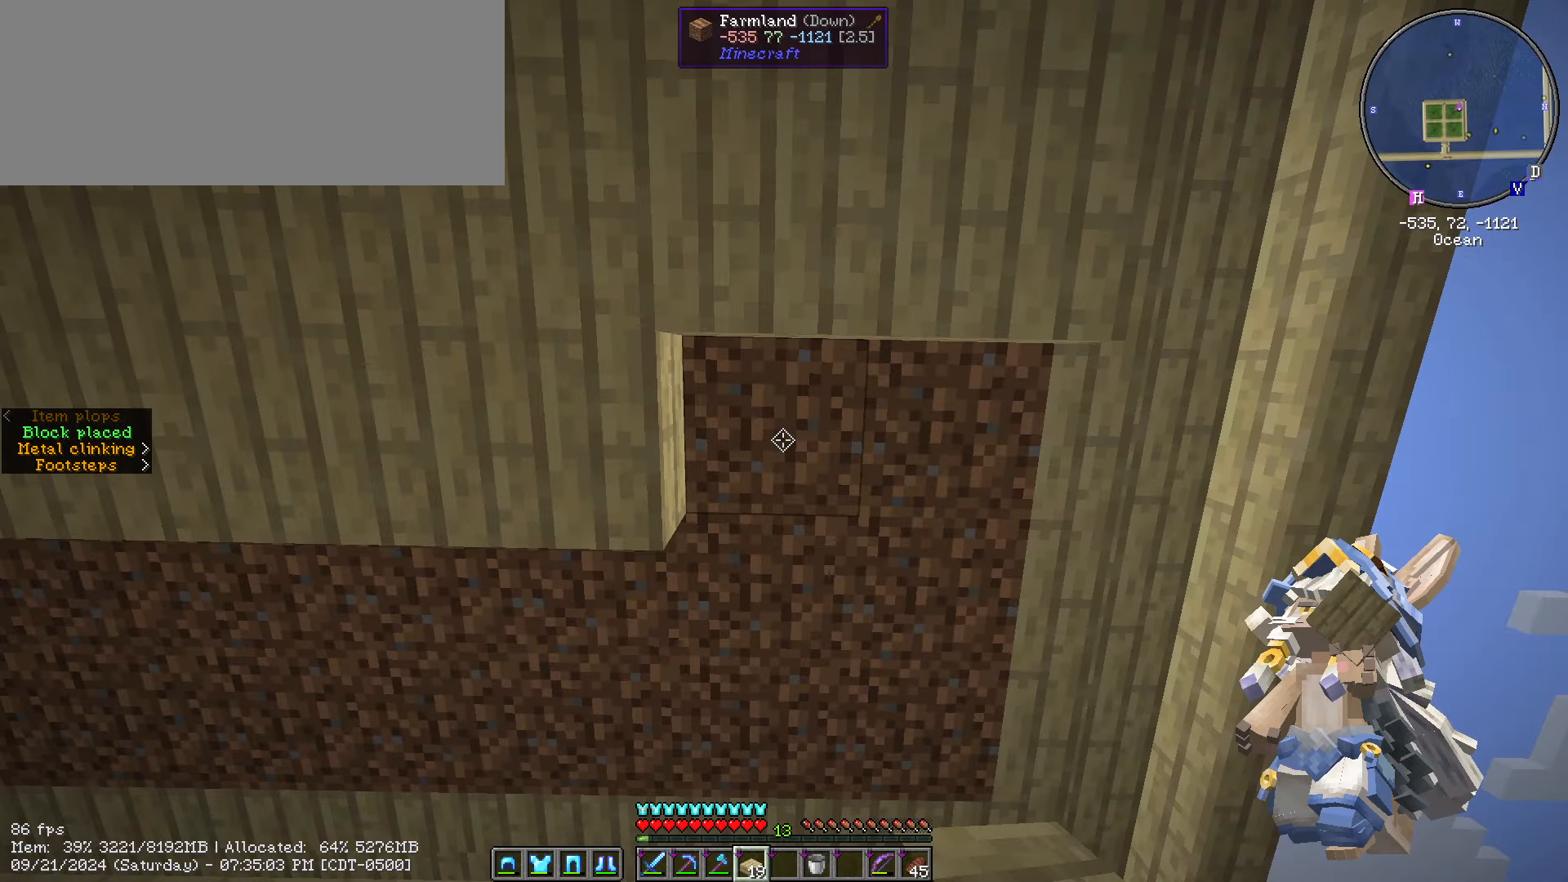
{"keys": [], "mouse": [], "mouse_move": "still", "events": [[283, "mouse_right", "up"], [400, "d", "up"], [450, "mouse_right", "down"], [483, "mouse_right", "up"]]}
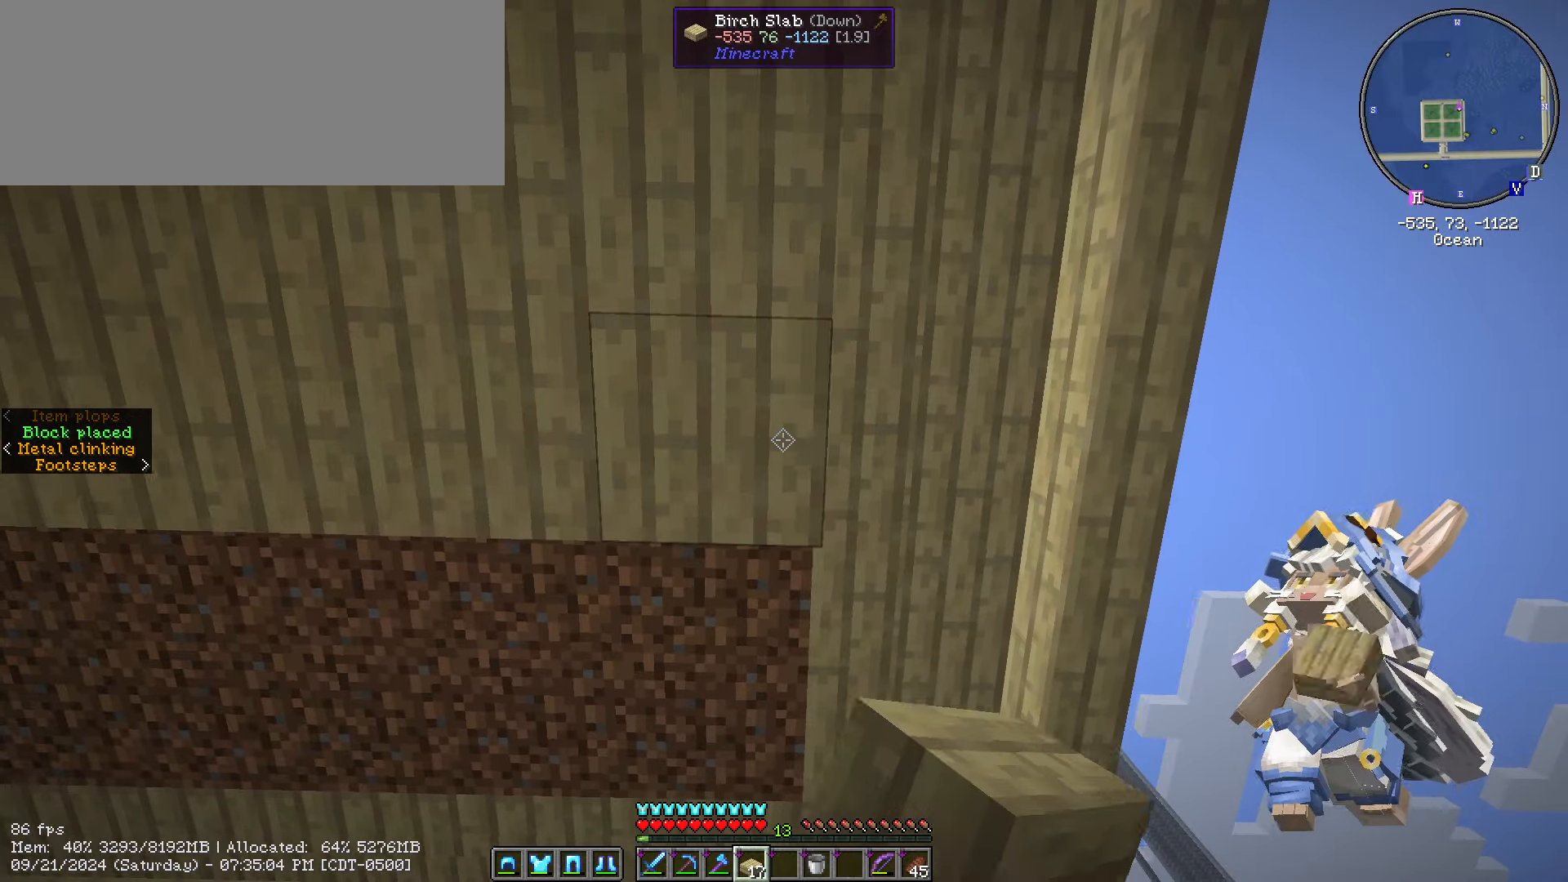
{"keys": [], "mouse": [], "mouse_move": "still", "events": [[83, "w", "down"], [166, "a", "down"], [216, "a", "up"], [216, "w", "up"]]}
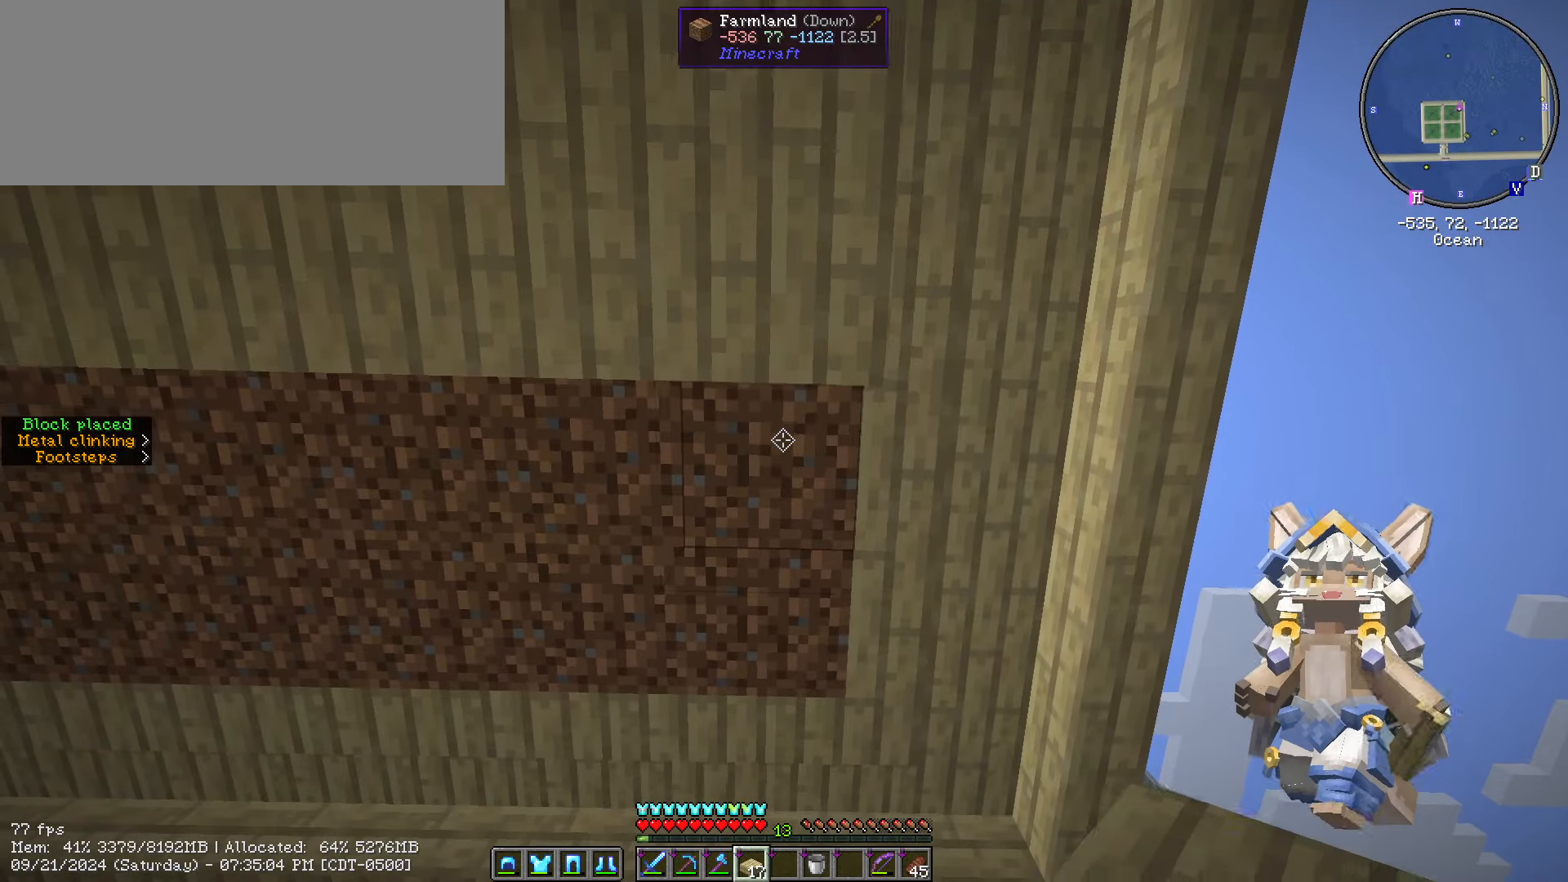
{"keys": ["a"], "mouse": [], "mouse_move": "still", "events": [[66, "mouse_right", "down"], [100, "a", "down"], [133, "mouse_right", "up"], [383, "mouse_right", "down"], [500, "mouse_right", "up"]]}
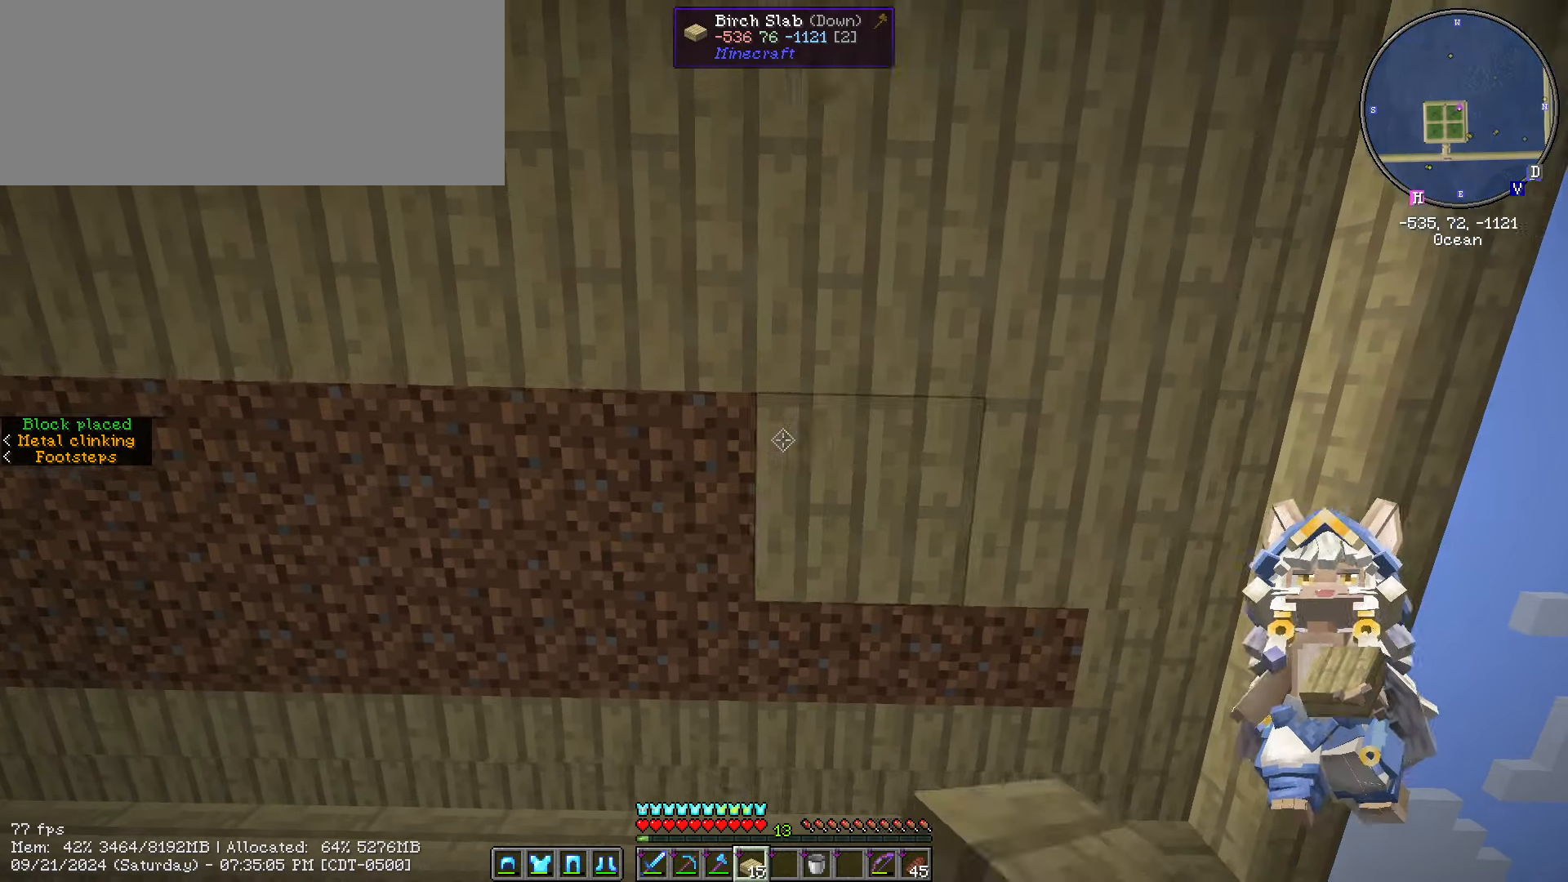
{"keys": ["a"], "mouse": [], "mouse_move": "still", "events": [[100, "mouse_right", "down"], [200, "mouse_right", "up"], [366, "mouse_right", "down"], [400, "mouse_right", "up"]]}
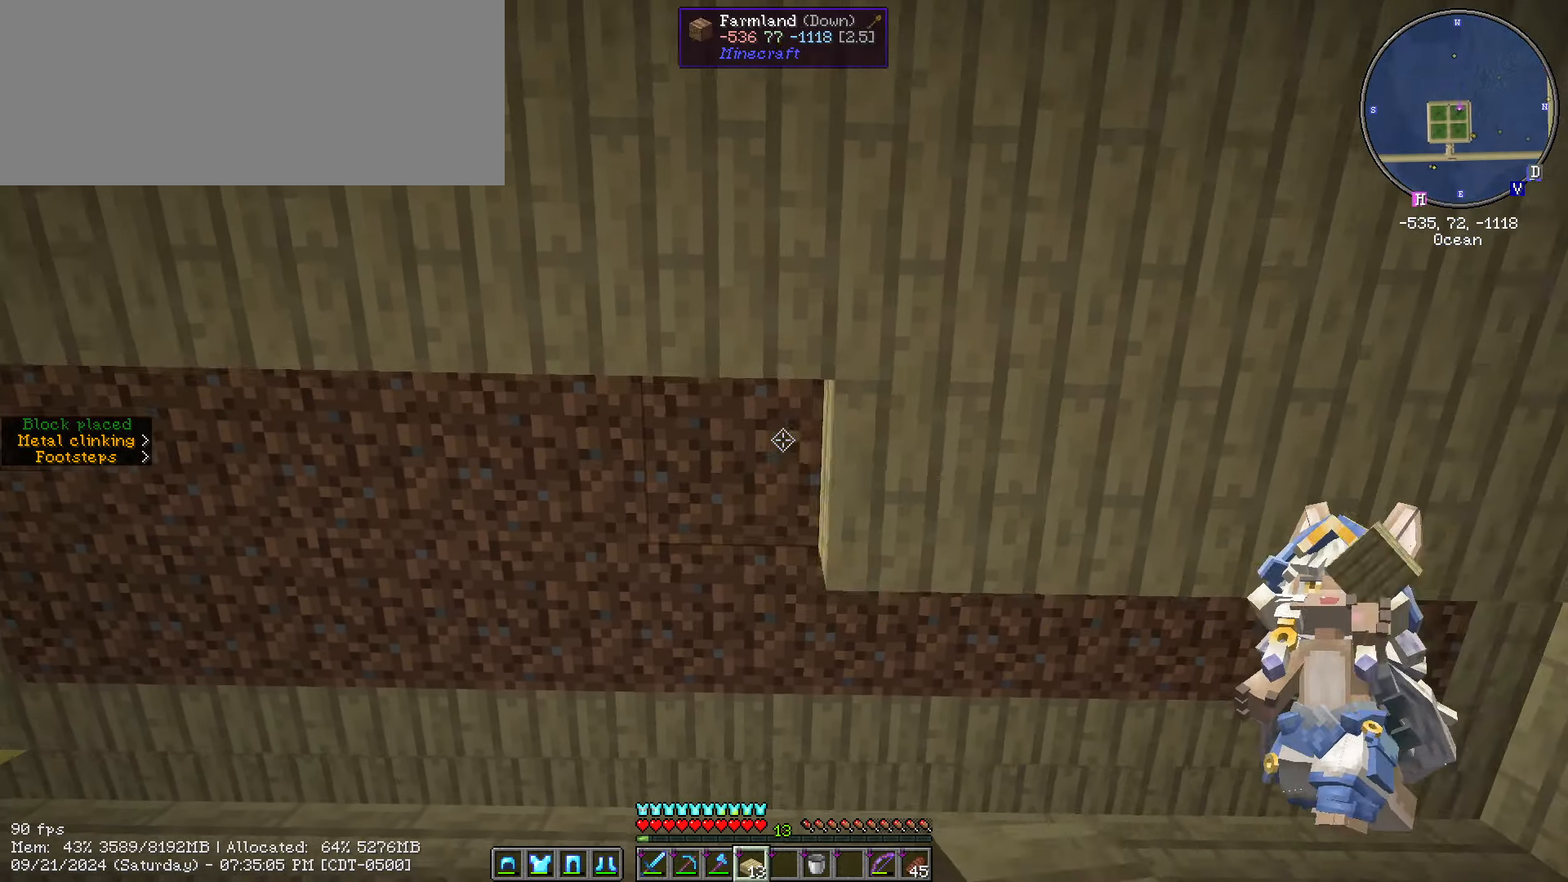
{"keys": ["a"], "mouse": ["right"], "mouse_move": "still", "events": [[33, "mouse_right", "down"], [133, "mouse_right", "up"], [266, "mouse_right", "down"], [366, "mouse_right", "up"], [466, "mouse_right", "down"]]}
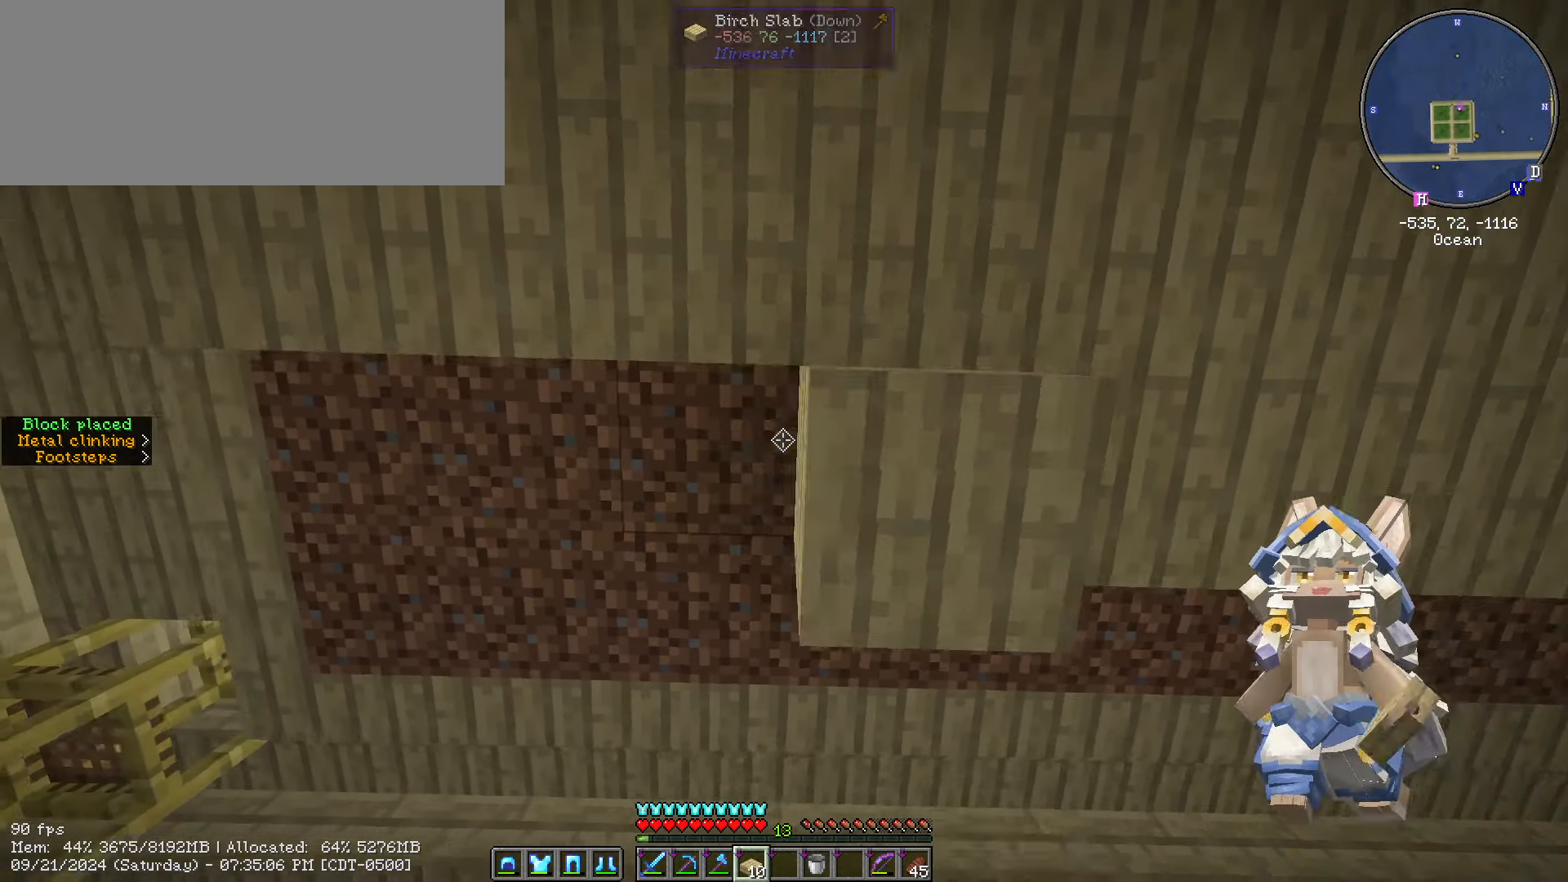
{"keys": [], "mouse": [], "mouse_move": "still", "events": [[50, "mouse_right", "up"], [200, "mouse_right", "down"], [283, "mouse_right", "up"], [383, "mouse_right", "down"], [483, "mouse_right", "up"], [500, "a", "up"]]}
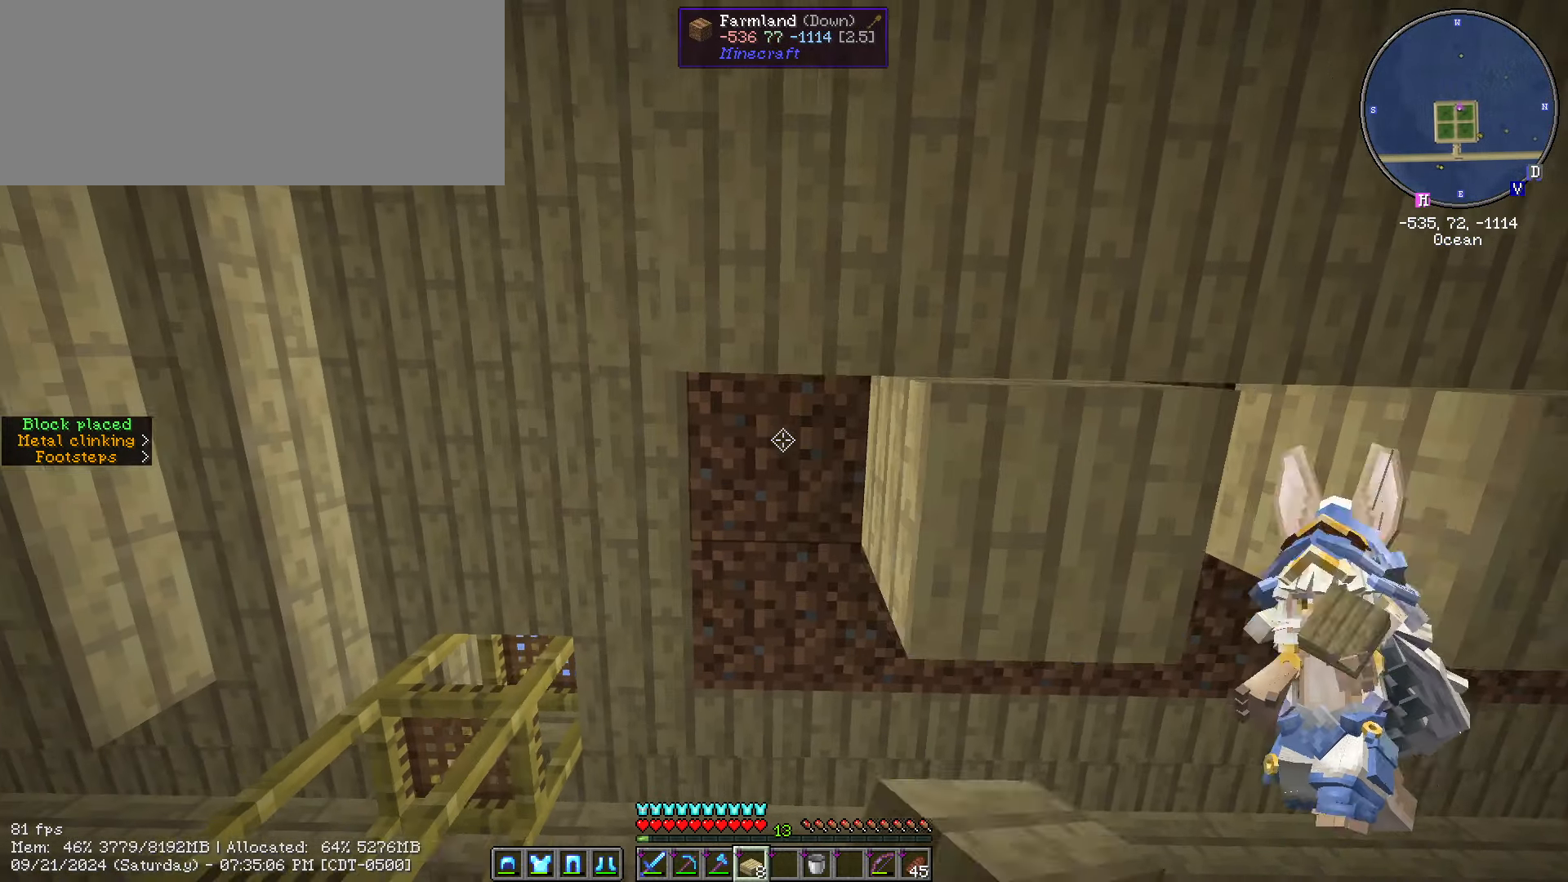
{"keys": ["w"], "mouse": [], "mouse_move": "still", "events": [[266, "mouse_right", "down"], [300, "mouse_right", "up"], [433, "w", "down"]]}
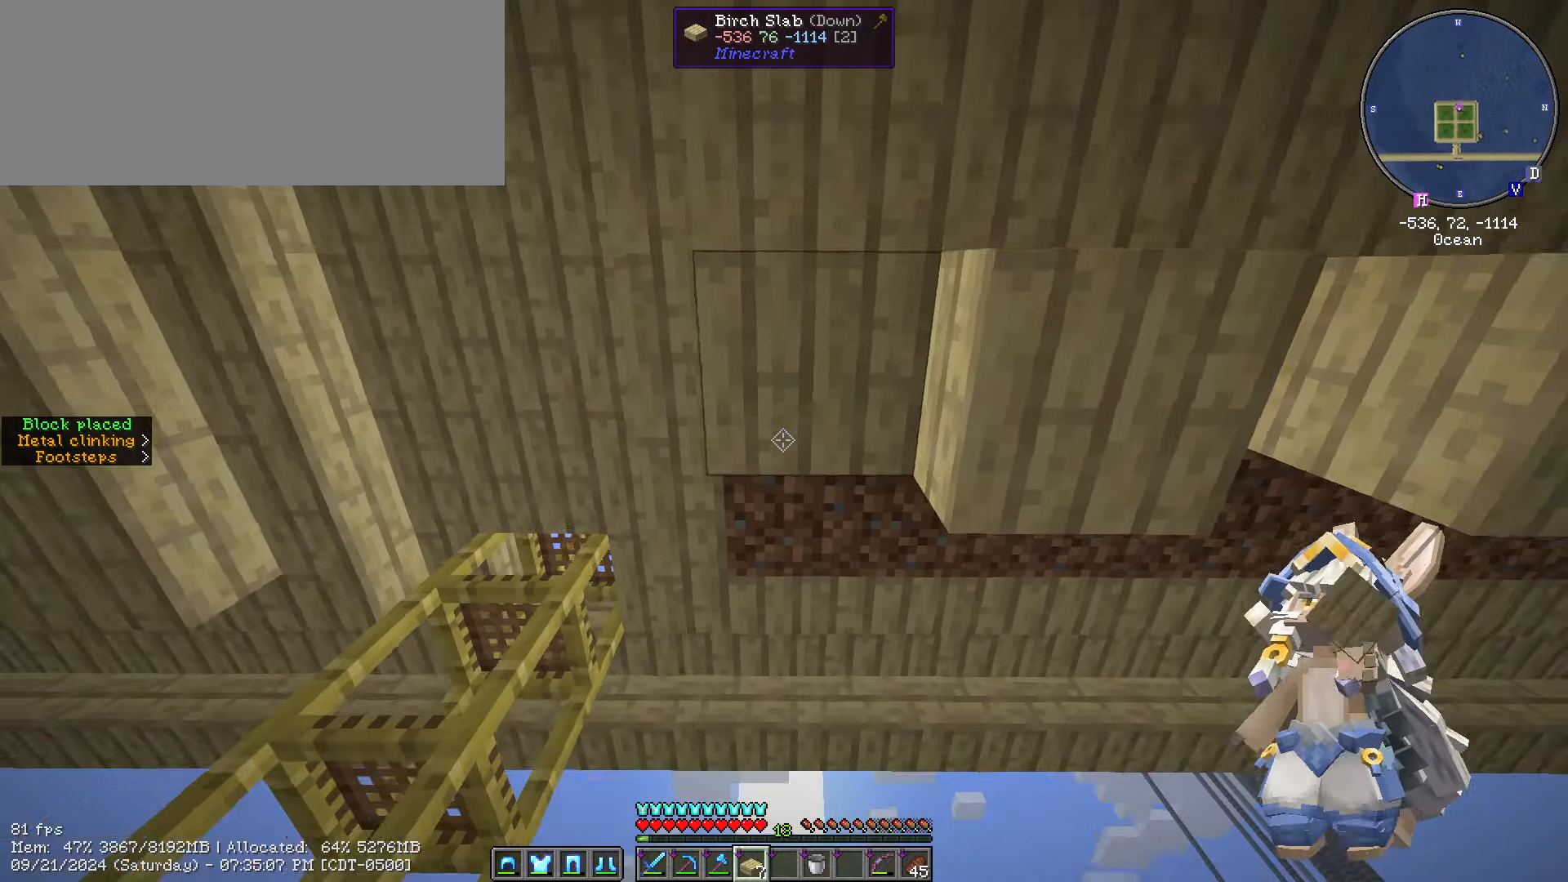
{"keys": ["d"], "mouse": [], "mouse_move": "still", "events": [[100, "w", "up"], [266, "d", "down"], [266, "mouse_right", "down"], [366, "mouse_right", "up"]]}
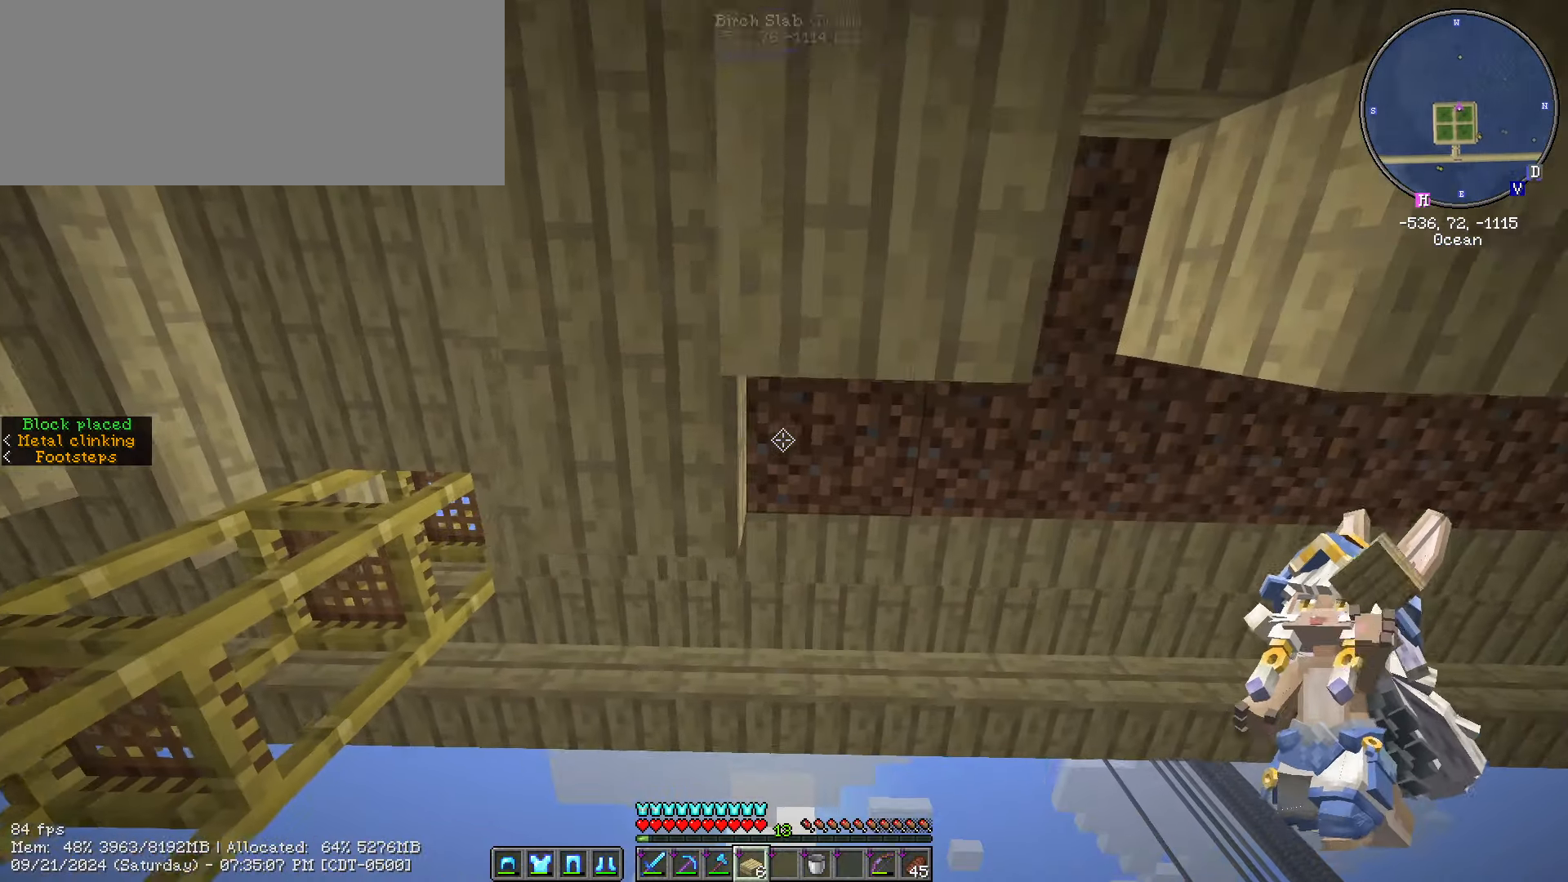
{"keys": ["s"], "mouse": [], "mouse_move": "still", "events": [[50, "mouse_right", "down"], [150, "mouse_right", "up"], [250, "mouse_right", "down"], [283, "d", "up"], [333, "mouse_right", "up"], [383, "a", "down"], [417, "a", "up"], [417, "s", "down"]]}
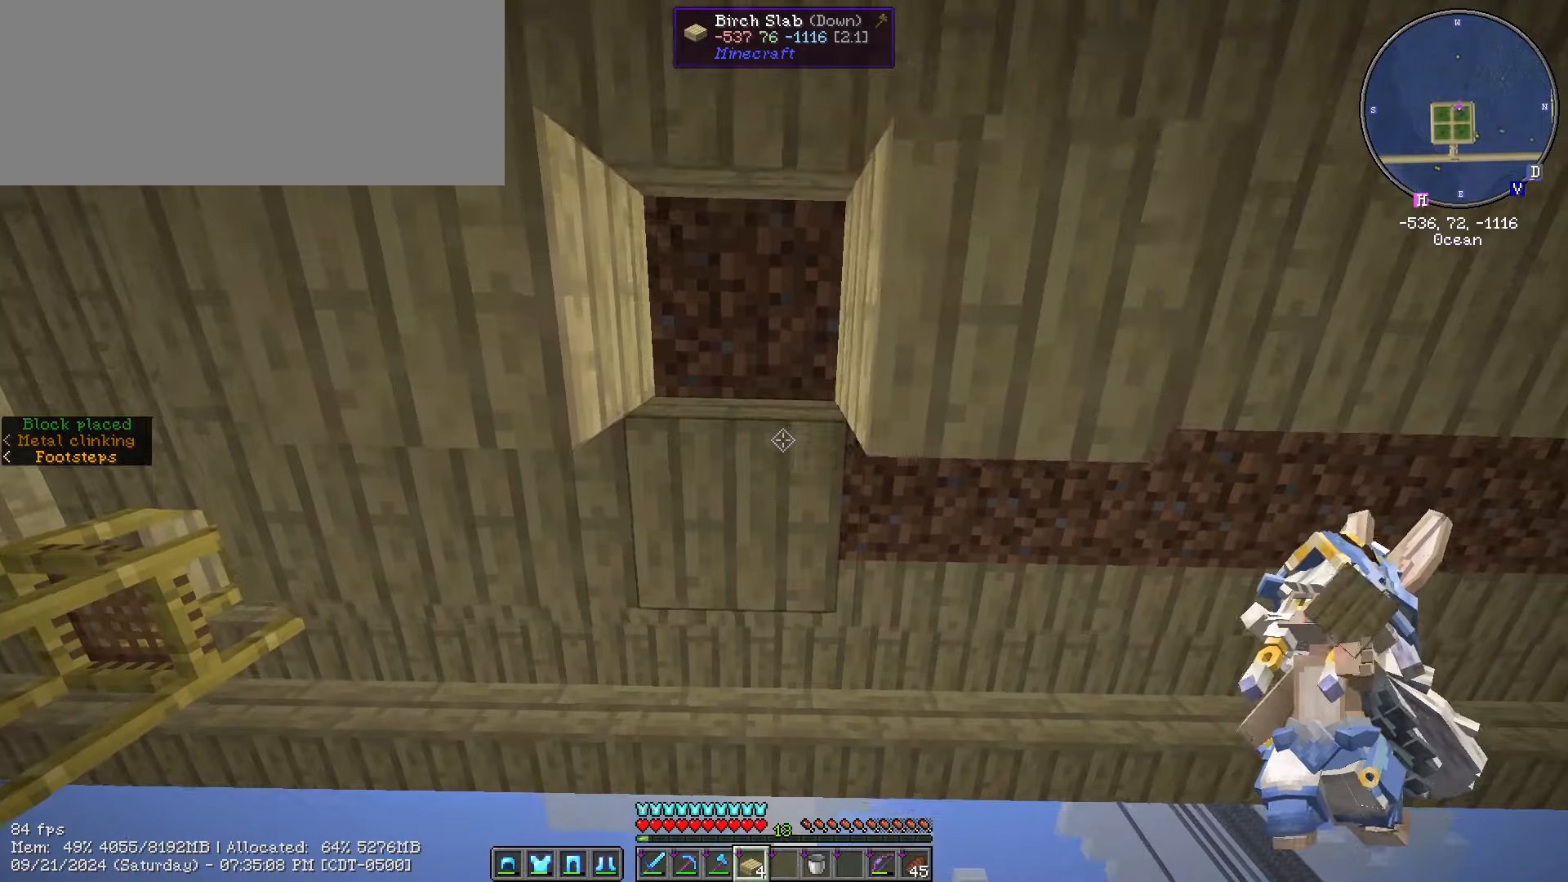
{"keys": ["a"], "mouse": ["right"], "mouse_move": "still", "events": [[17, "mouse_right", "down"], [17, "s", "up"], [100, "mouse_right", "up"], [433, "mouse_right", "down"], [483, "a", "down"]]}
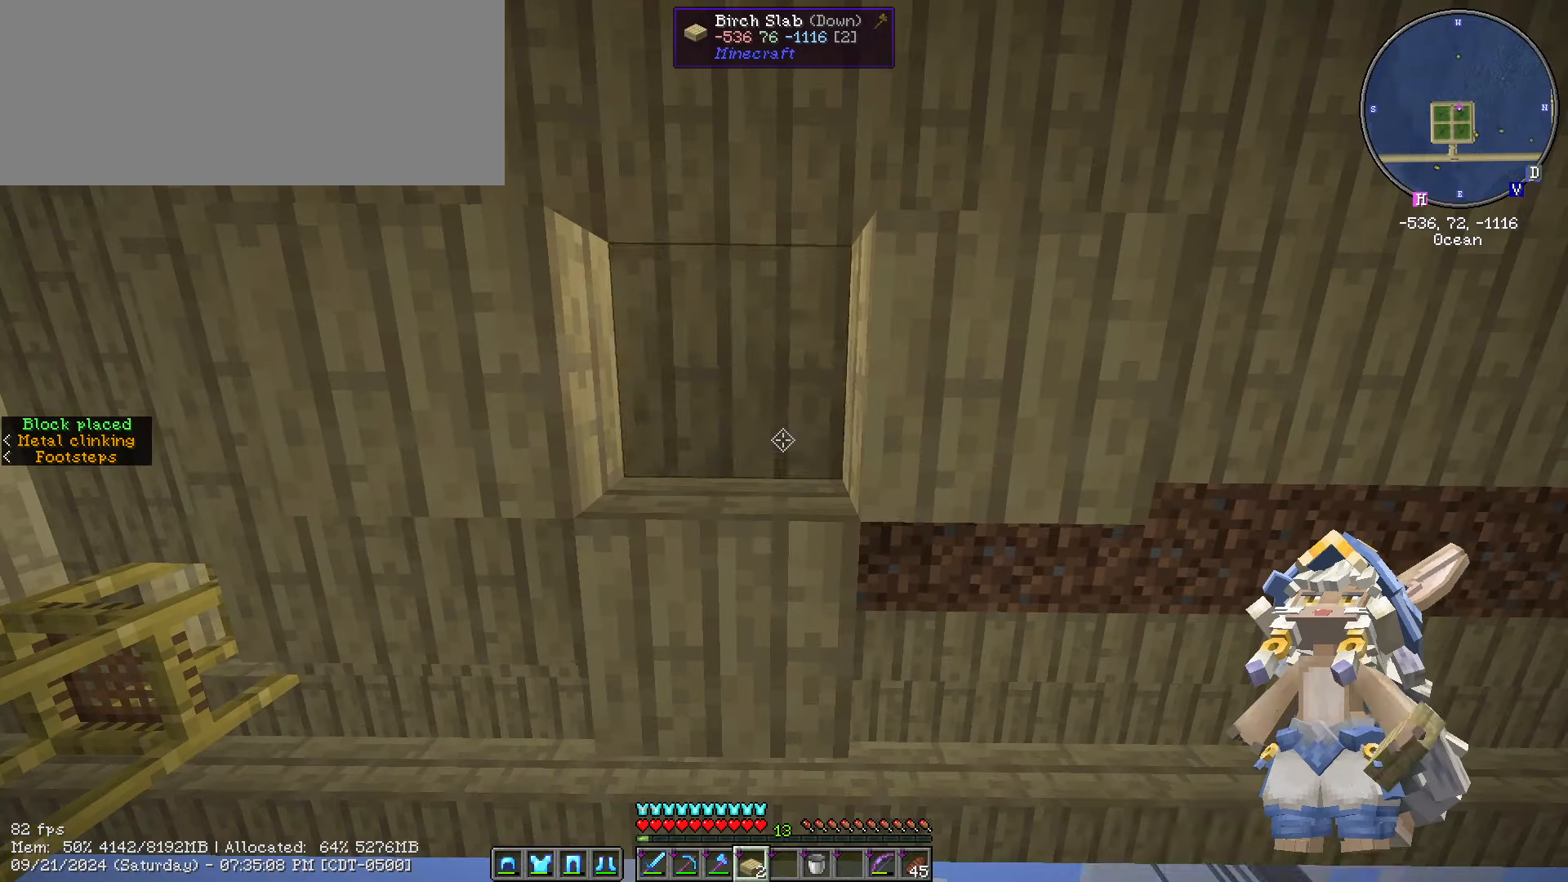
{"keys": ["3"], "mouse": ["left"], "mouse_move": "still", "events": [[17, "mouse_right", "up"], [17, "s", "down"], [133, "a", "up"], [133, "s", "up"], [383, "3", "down"], [500, "mouse_left", "down"]]}
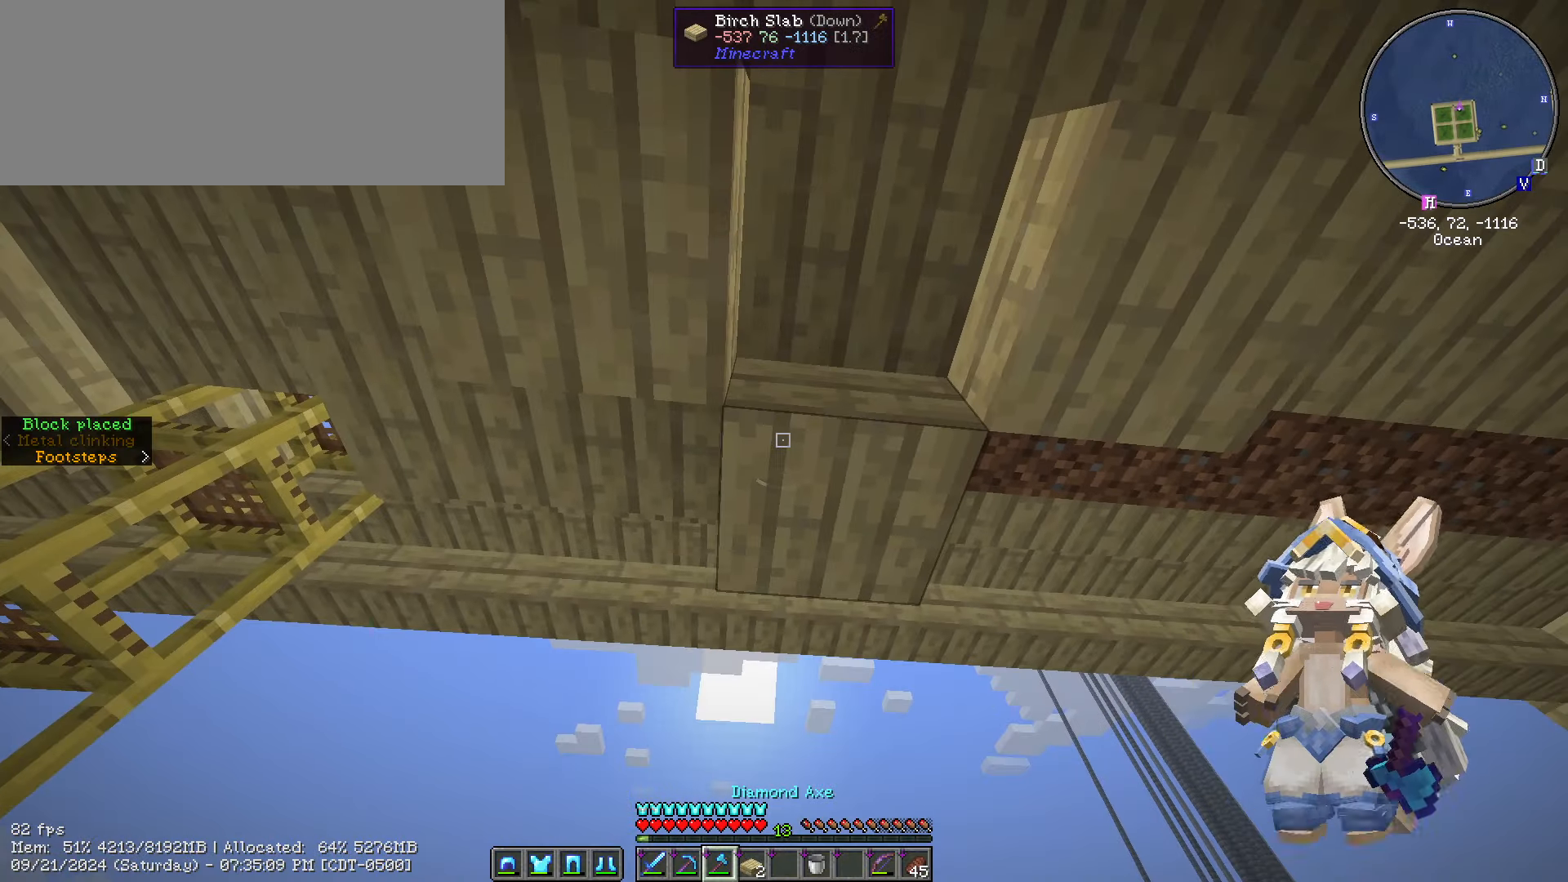
{"keys": [], "mouse": [], "mouse_move": "down-right", "events": [[67, "3", "up"], [333, "mouse_left", "up"]]}
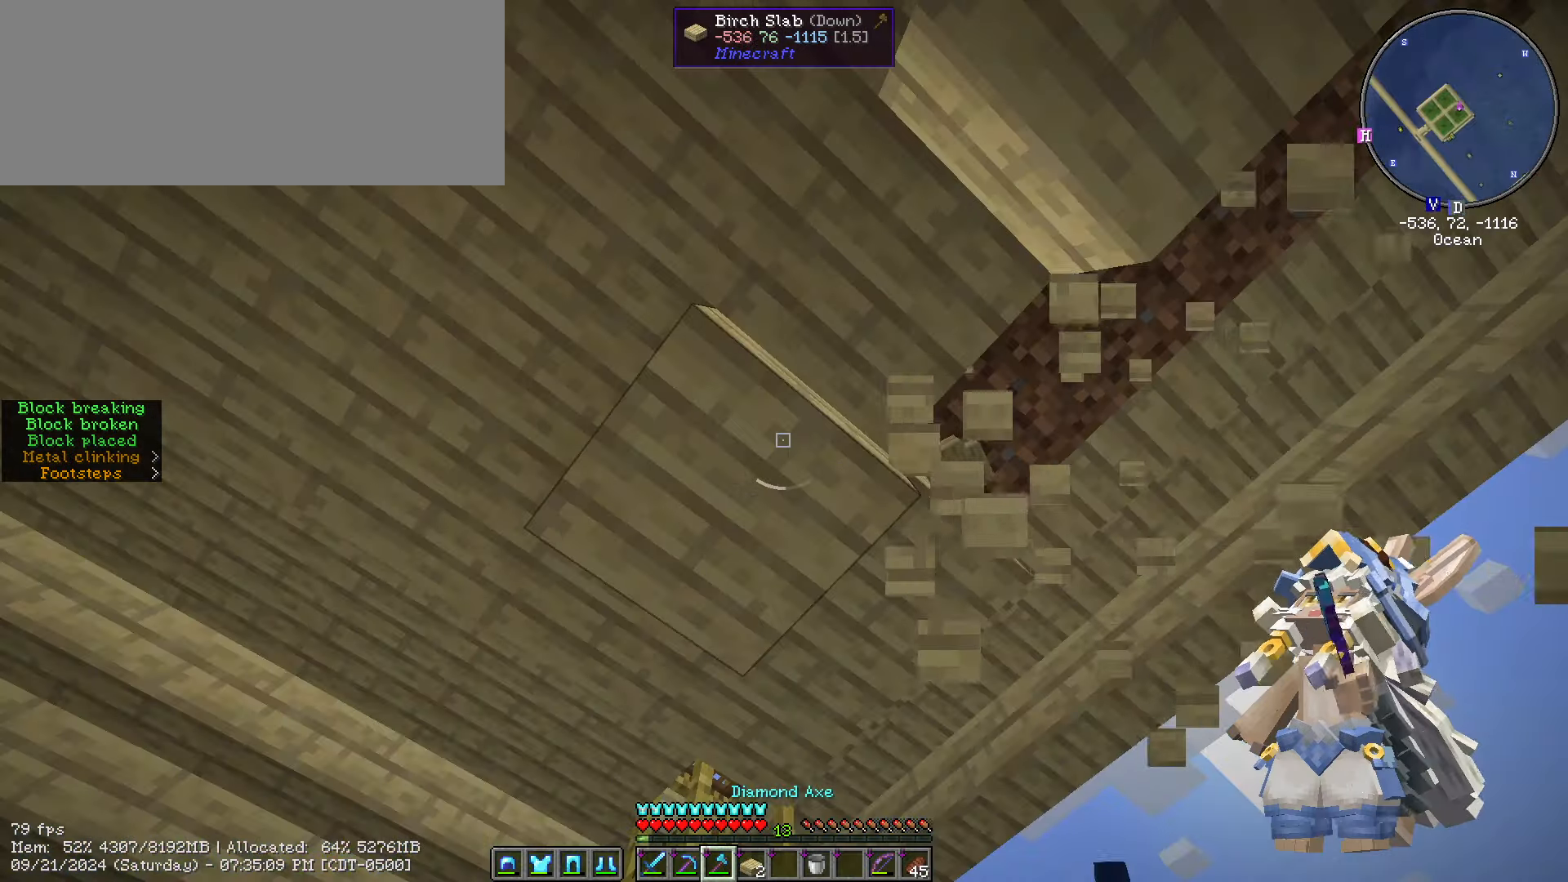
{"keys": ["d"], "mouse": [], "mouse_move": "still", "events": [[17, "mouse_left", "down"], [400, "d", "down"], [450, "mouse_left", "up"]]}
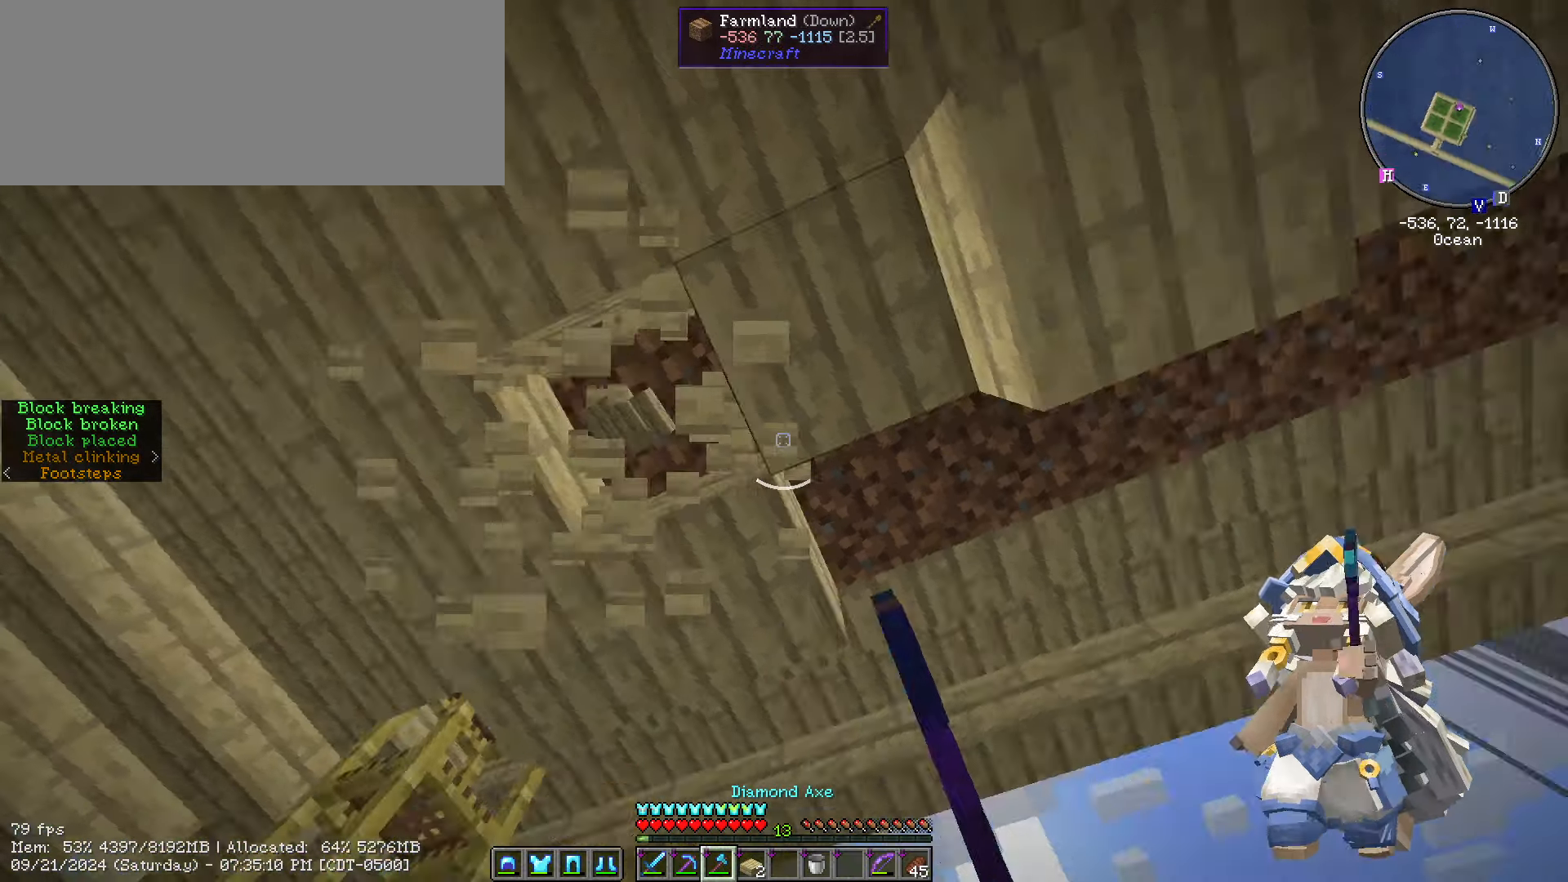
{"keys": [], "mouse": ["left"], "mouse_move": "still", "events": [[167, "d", "up"], [417, "mouse_left", "down"]]}
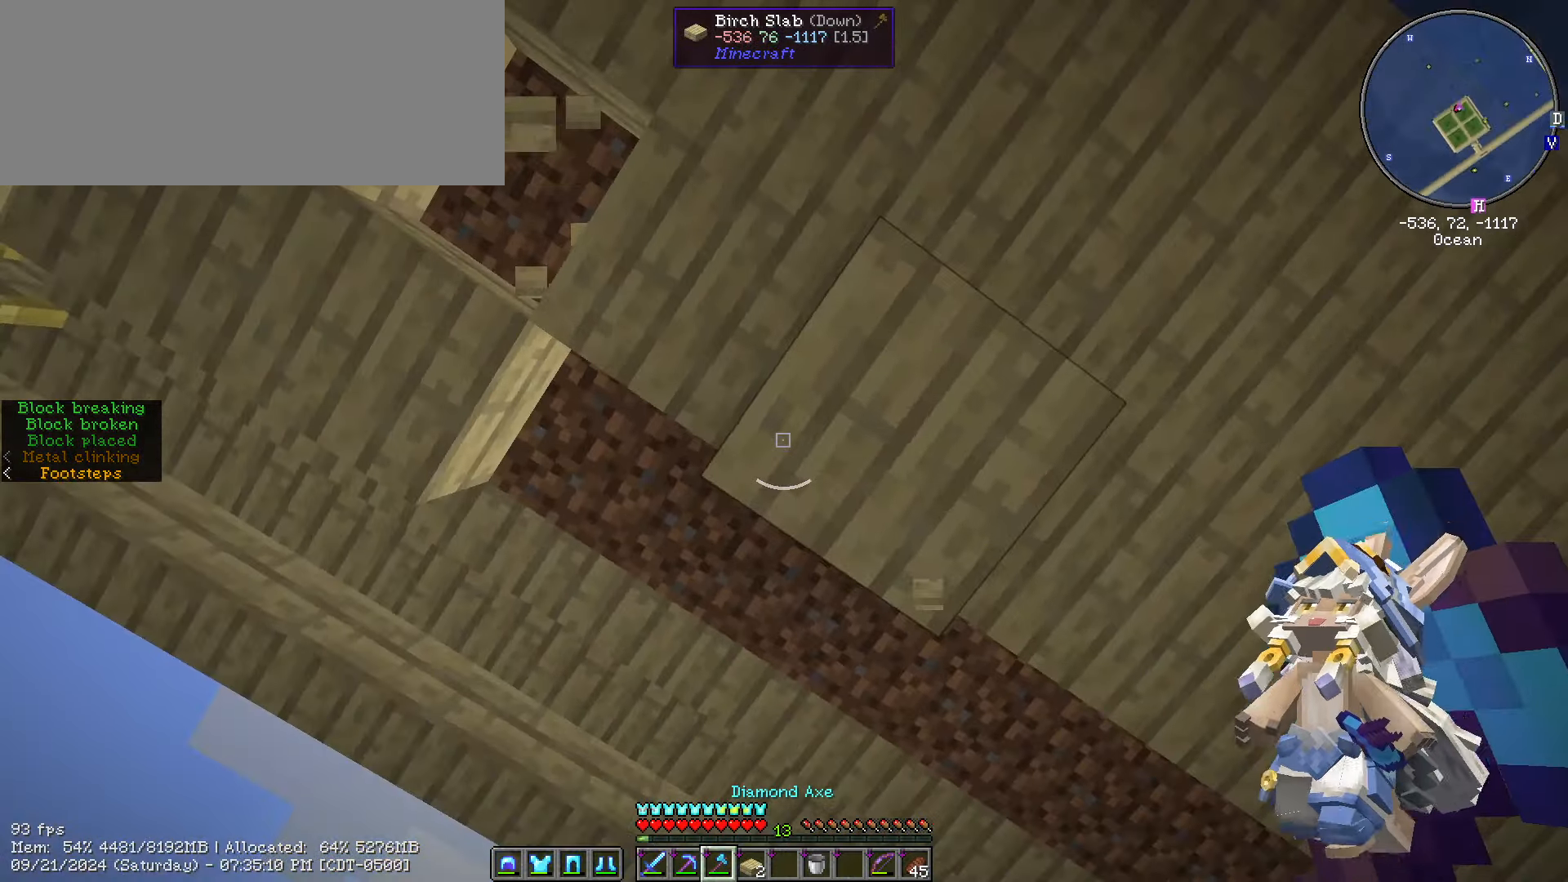
{"keys": ["d"], "mouse": [], "mouse_move": "still", "events": [[333, "mouse_left", "up"], [483, "d", "down"]]}
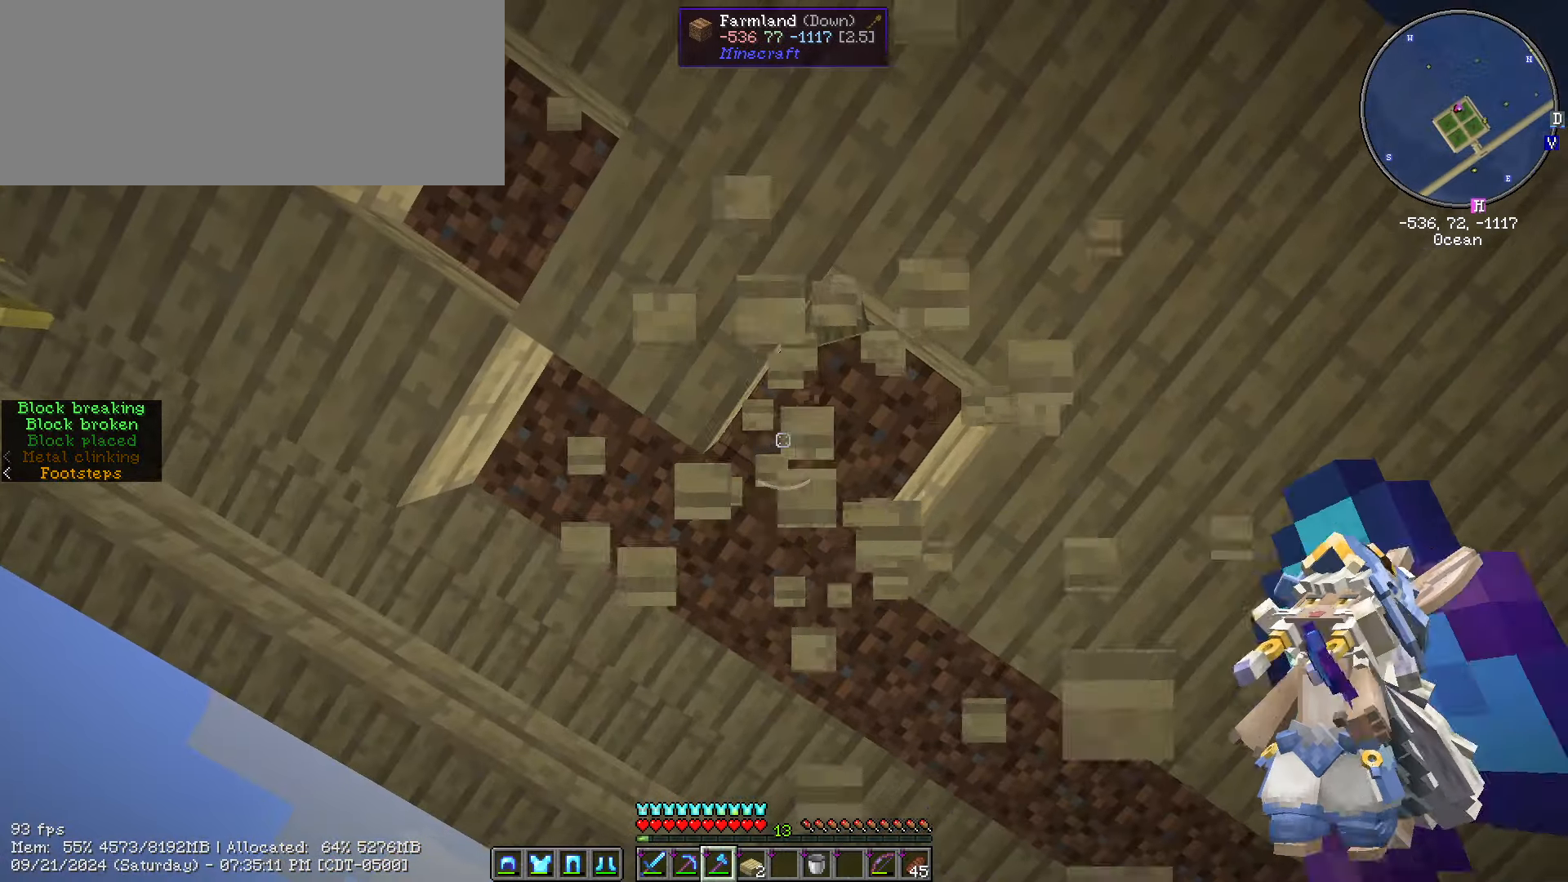
{"keys": ["a"], "mouse": ["right"], "mouse_move": "still", "events": [[67, "d", "up"], [400, "mouse_right", "down"], [483, "a", "down"]]}
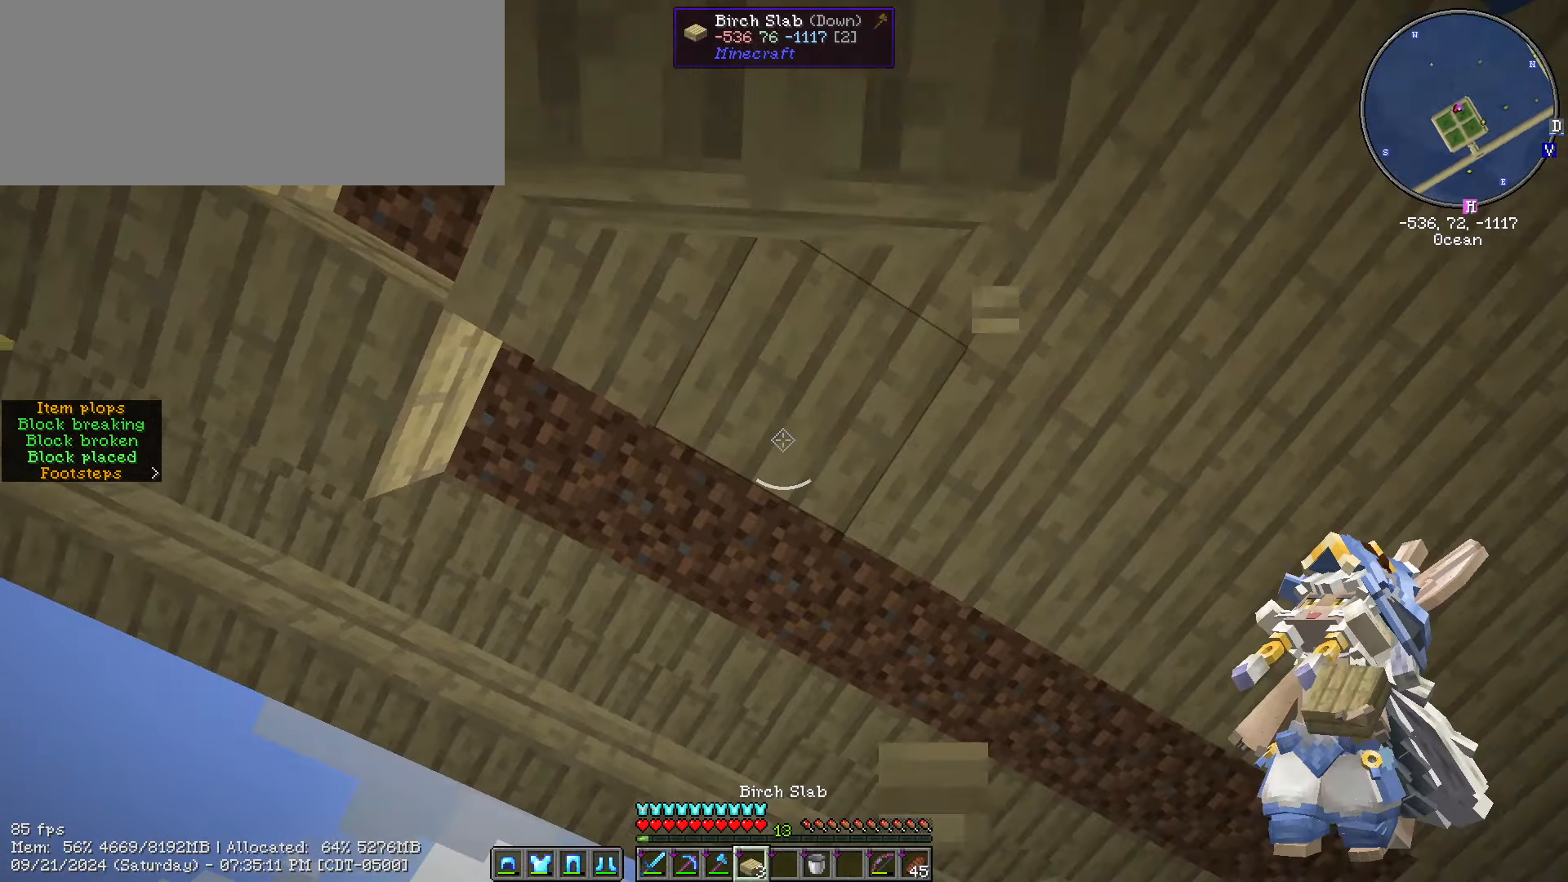
{"keys": ["a"], "mouse": [], "mouse_move": "still", "events": [[17, "mouse_right", "up"], [133, "a", "up"], [400, "mouse_right", "down"], [467, "a", "down"], [467, "mouse_right", "up"]]}
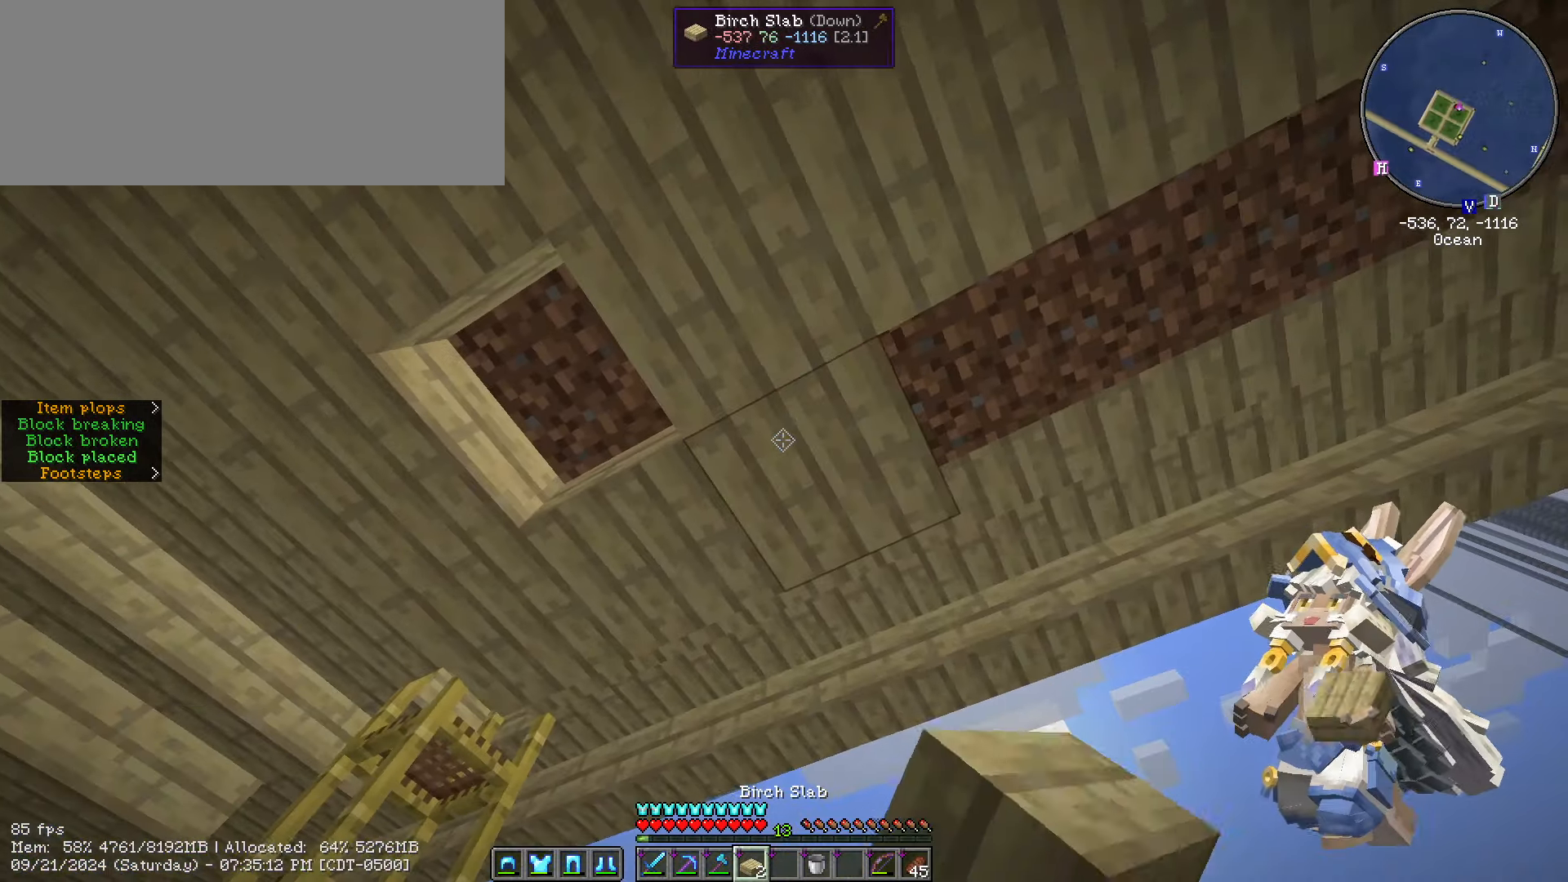
{"keys": [], "mouse": [], "mouse_move": "down-right", "events": [[200, "a", "up"], [283, "mouse_right", "down"], [383, "mouse_right", "up"]]}